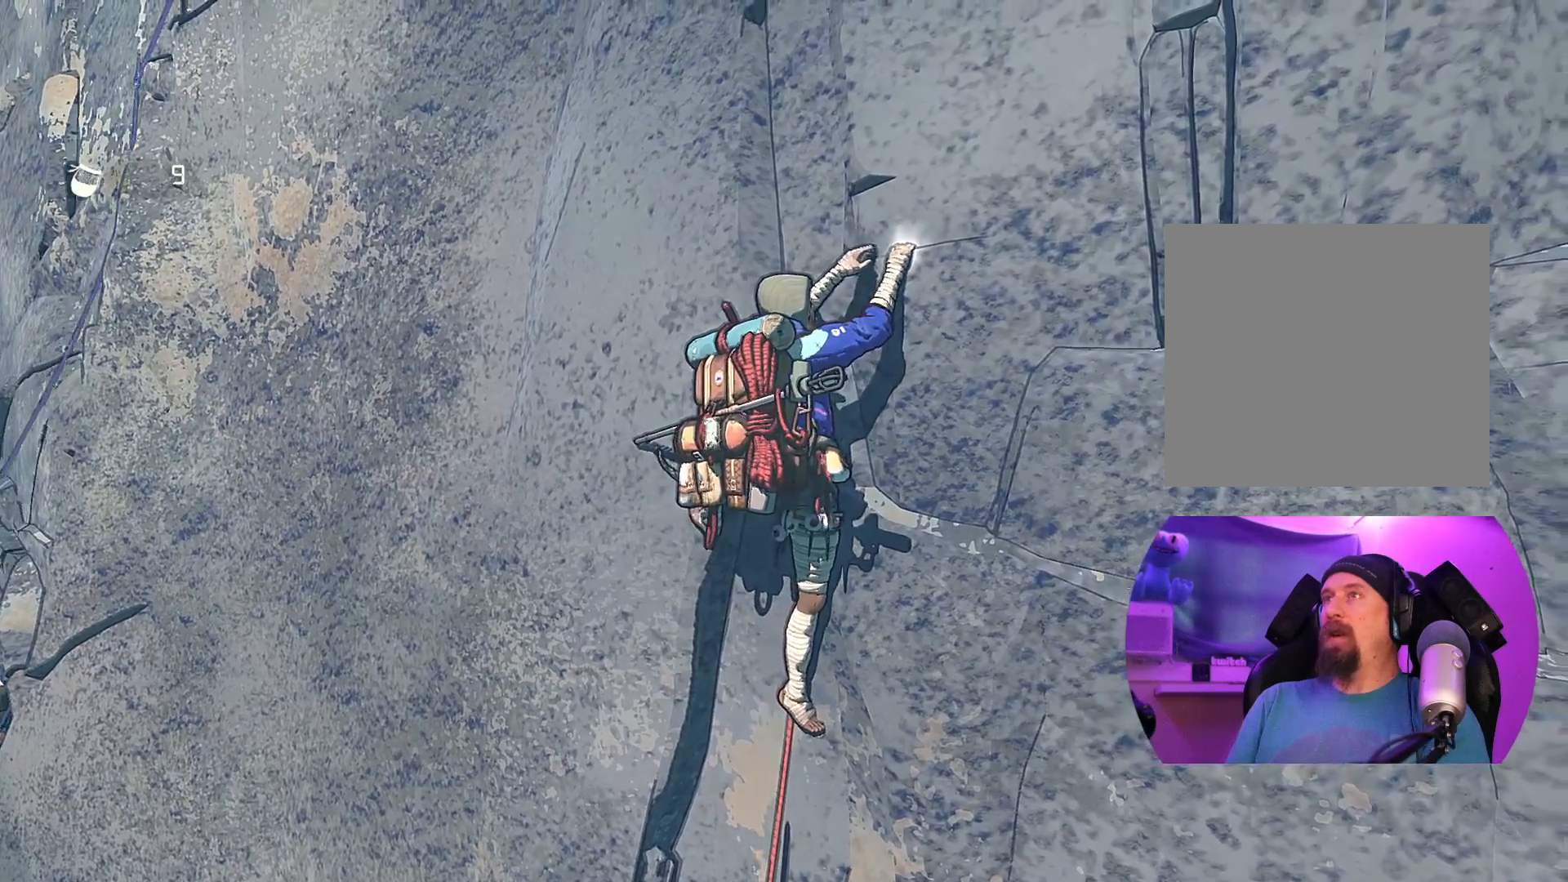
Gameplay with a controller (Xbox layout); each line is a JSON object with the inputs held at the frame after it. "events" lists button and stick changes between this image and that frame as [ms after this image, input, new state], when the widget could be followed in between.
{"buttons": [], "left_stick": "up-right", "right_stick": "center", "events": [[67, "left_stick", "up-right"]]}
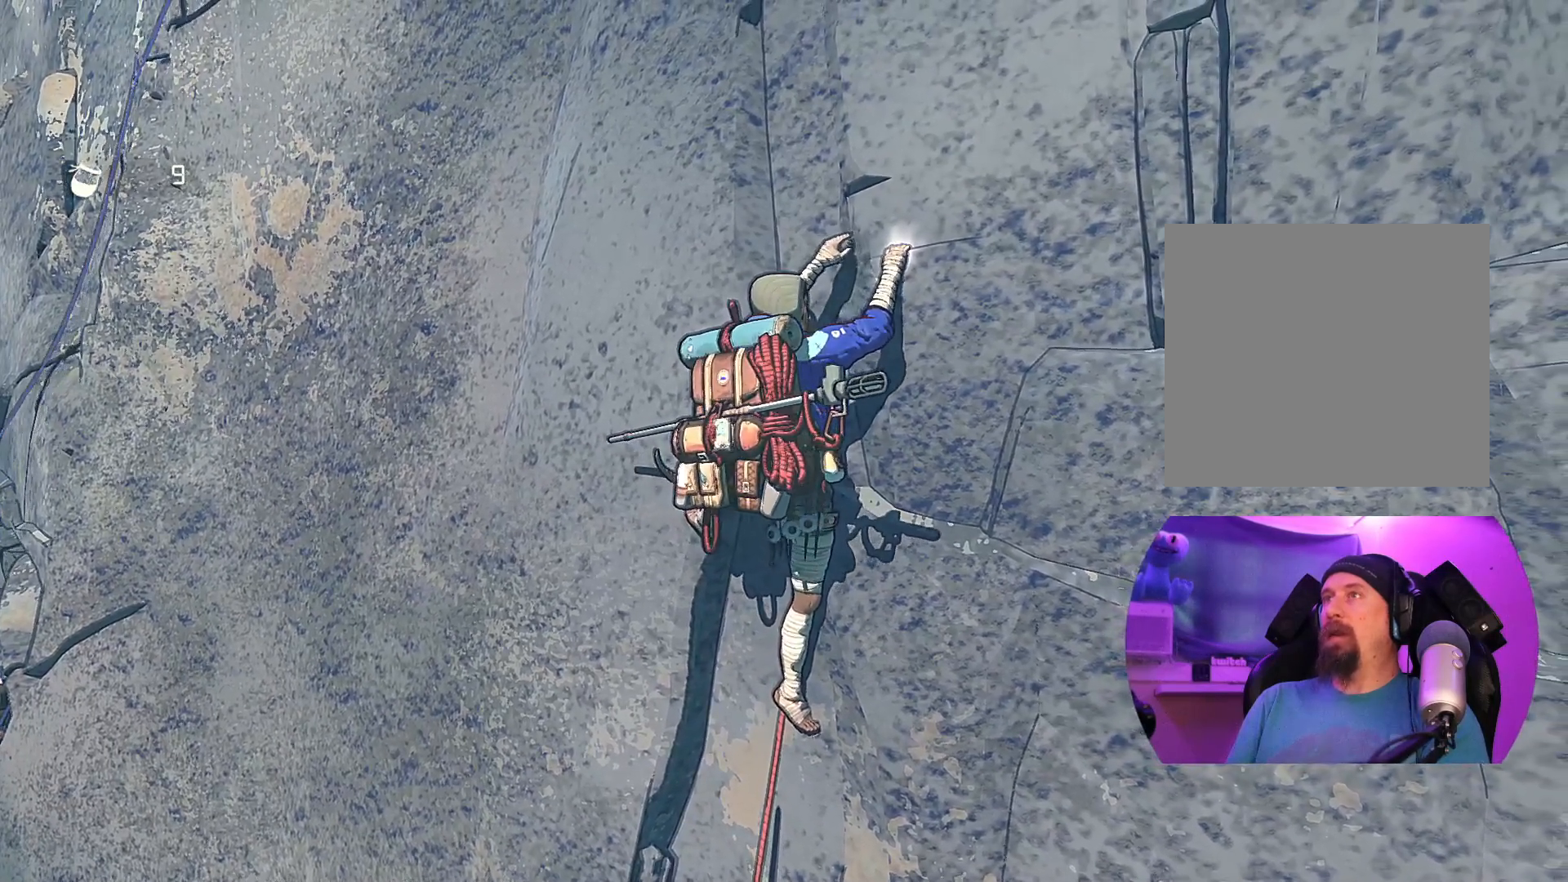
{"buttons": ["R1"], "left_stick": "center", "right_stick": "center", "events": [[350, "R1", "down"], [367, "left_stick", "center"]]}
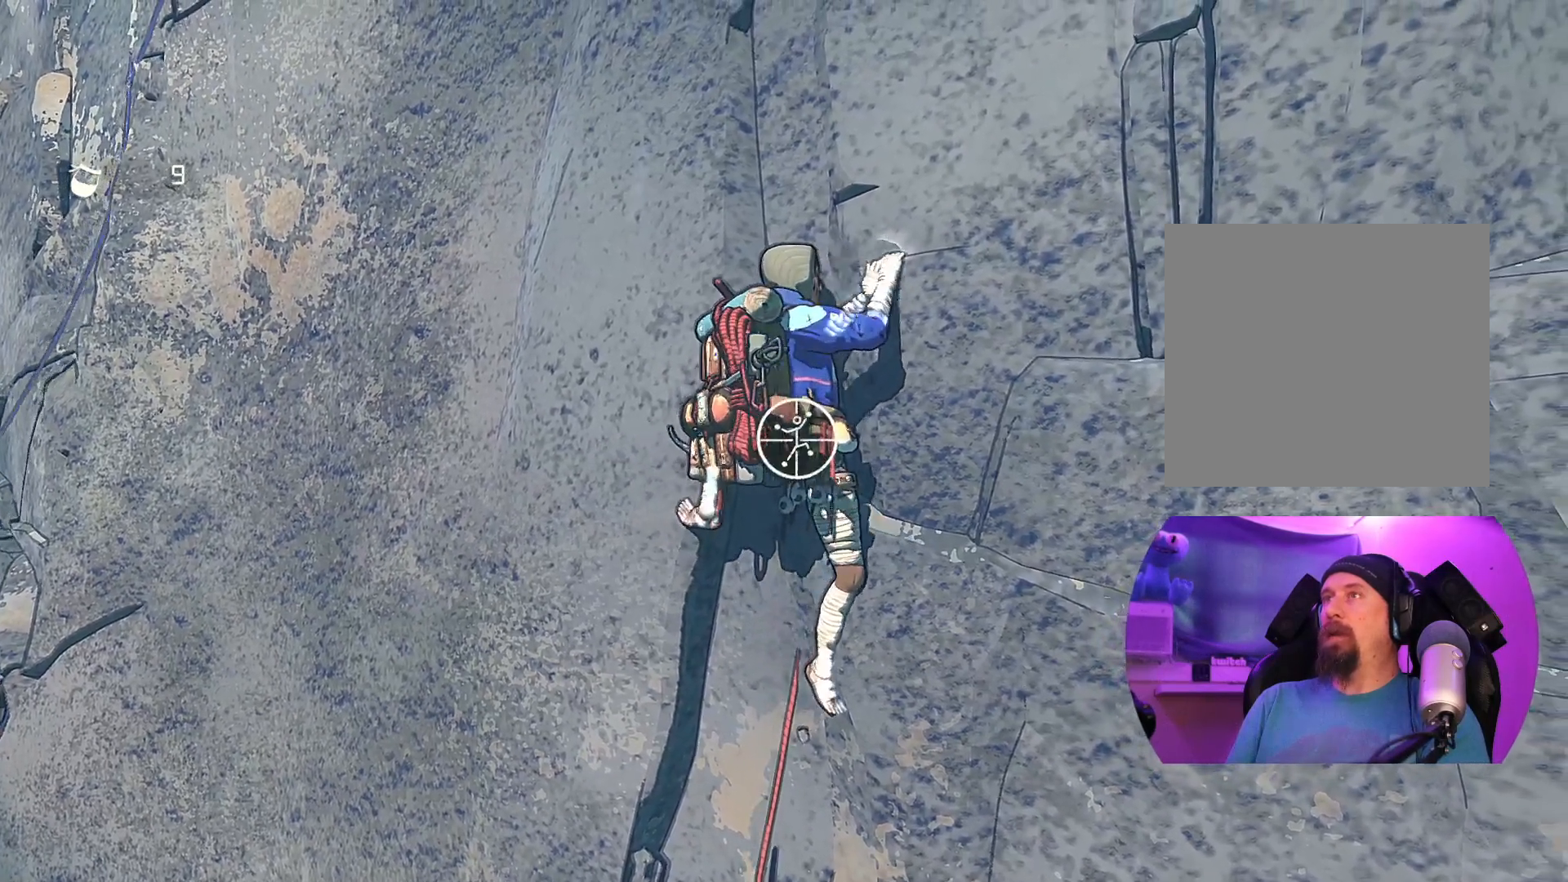
{"buttons": ["R1"], "left_stick": "center", "right_stick": "center", "events": []}
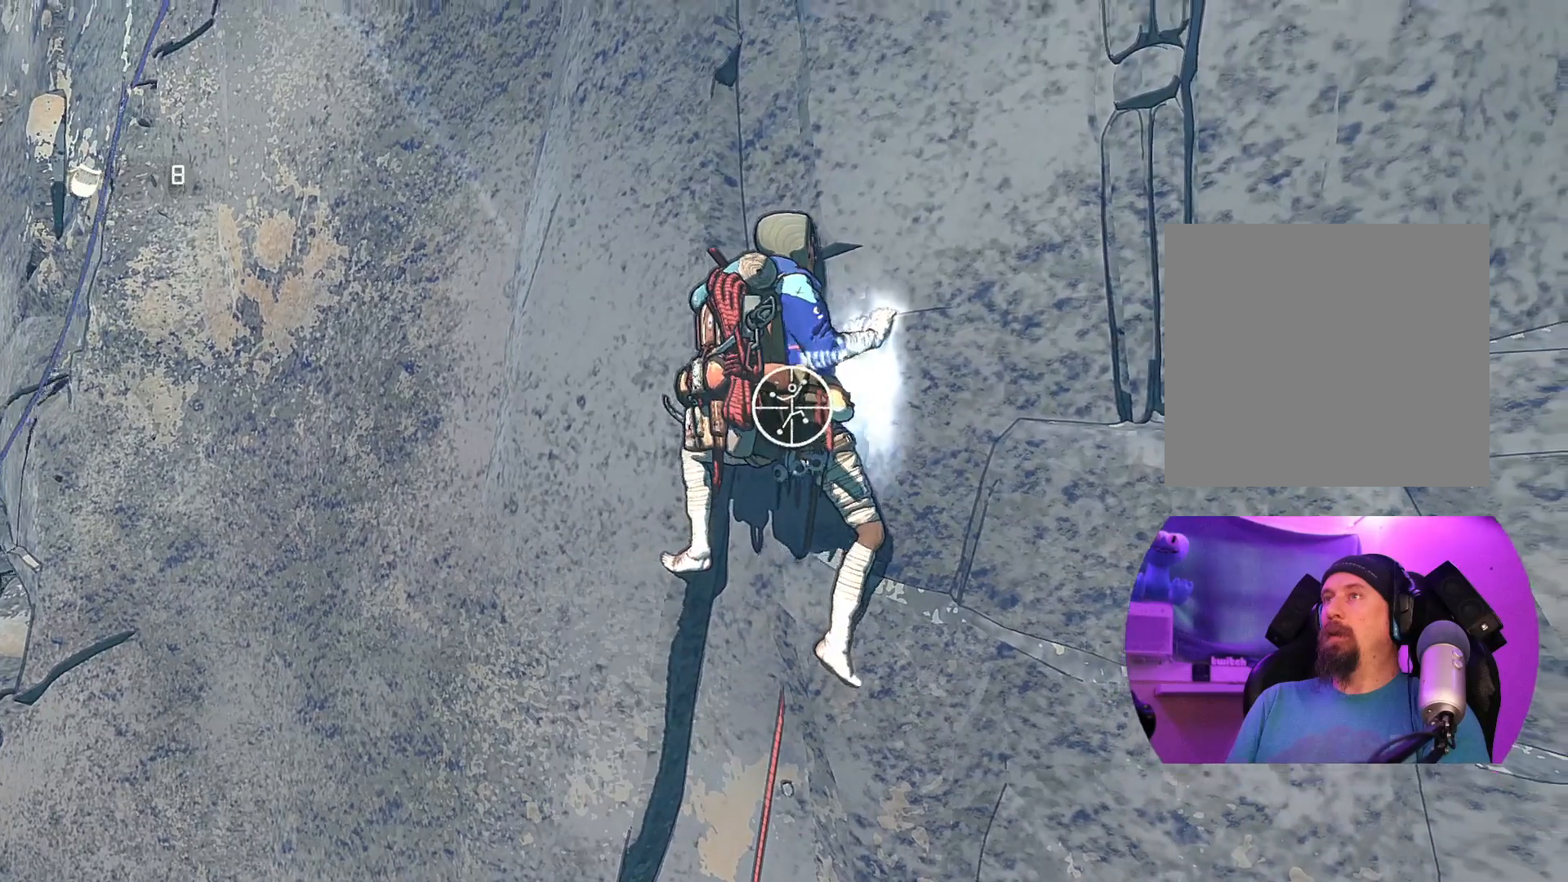
{"buttons": ["R1"], "left_stick": "down-right", "right_stick": "center", "events": [[417, "left_stick", "down-right"]]}
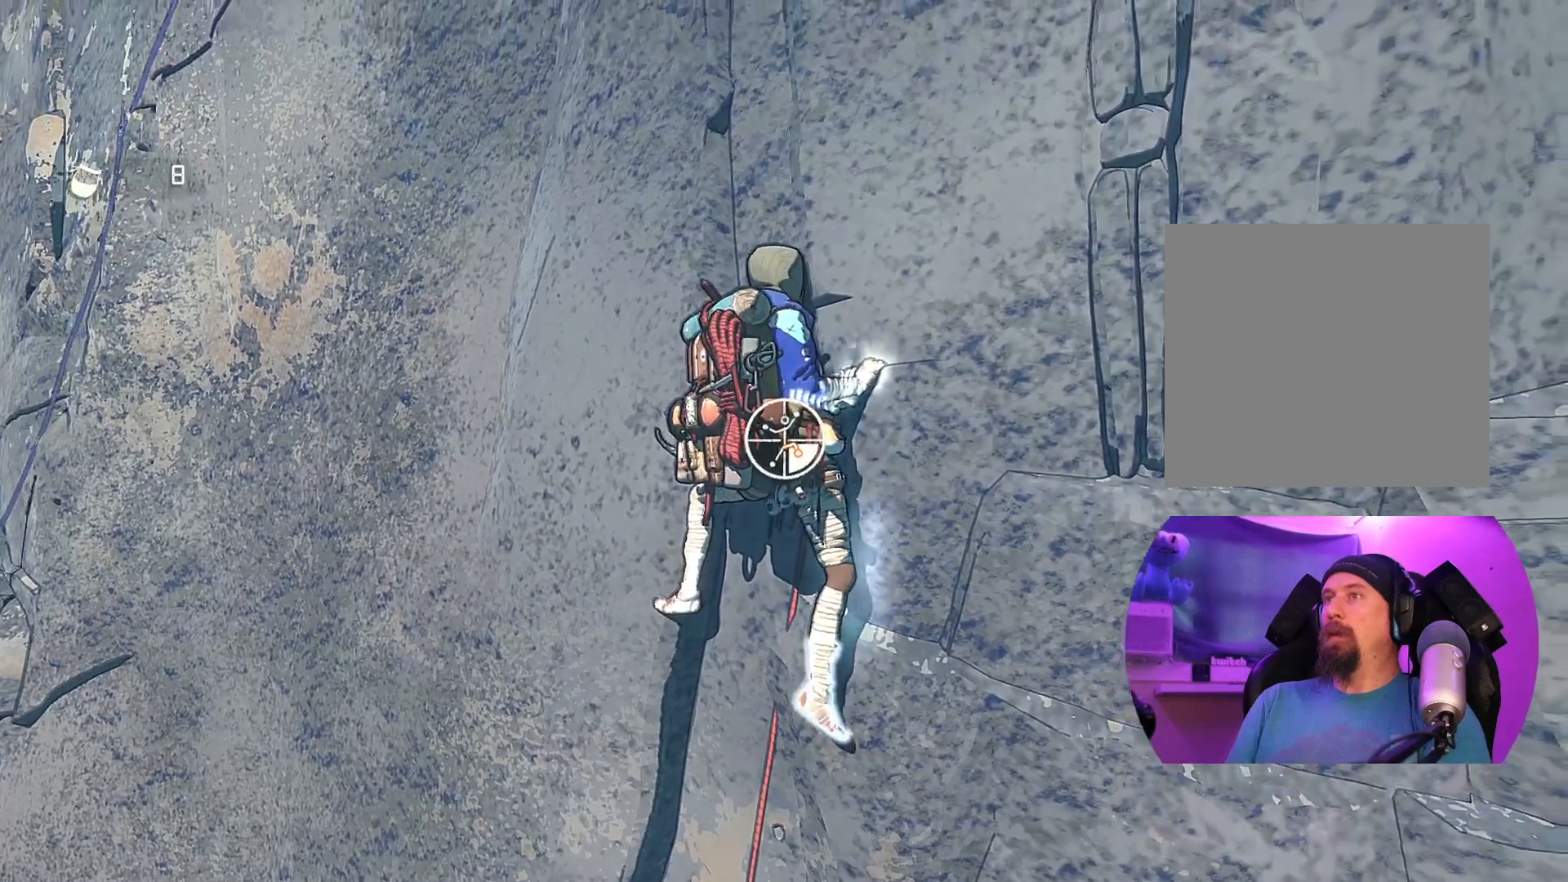
{"buttons": [], "left_stick": "up-right", "right_stick": "center", "events": [[300, "R1", "up"], [333, "left_stick", "up-right"]]}
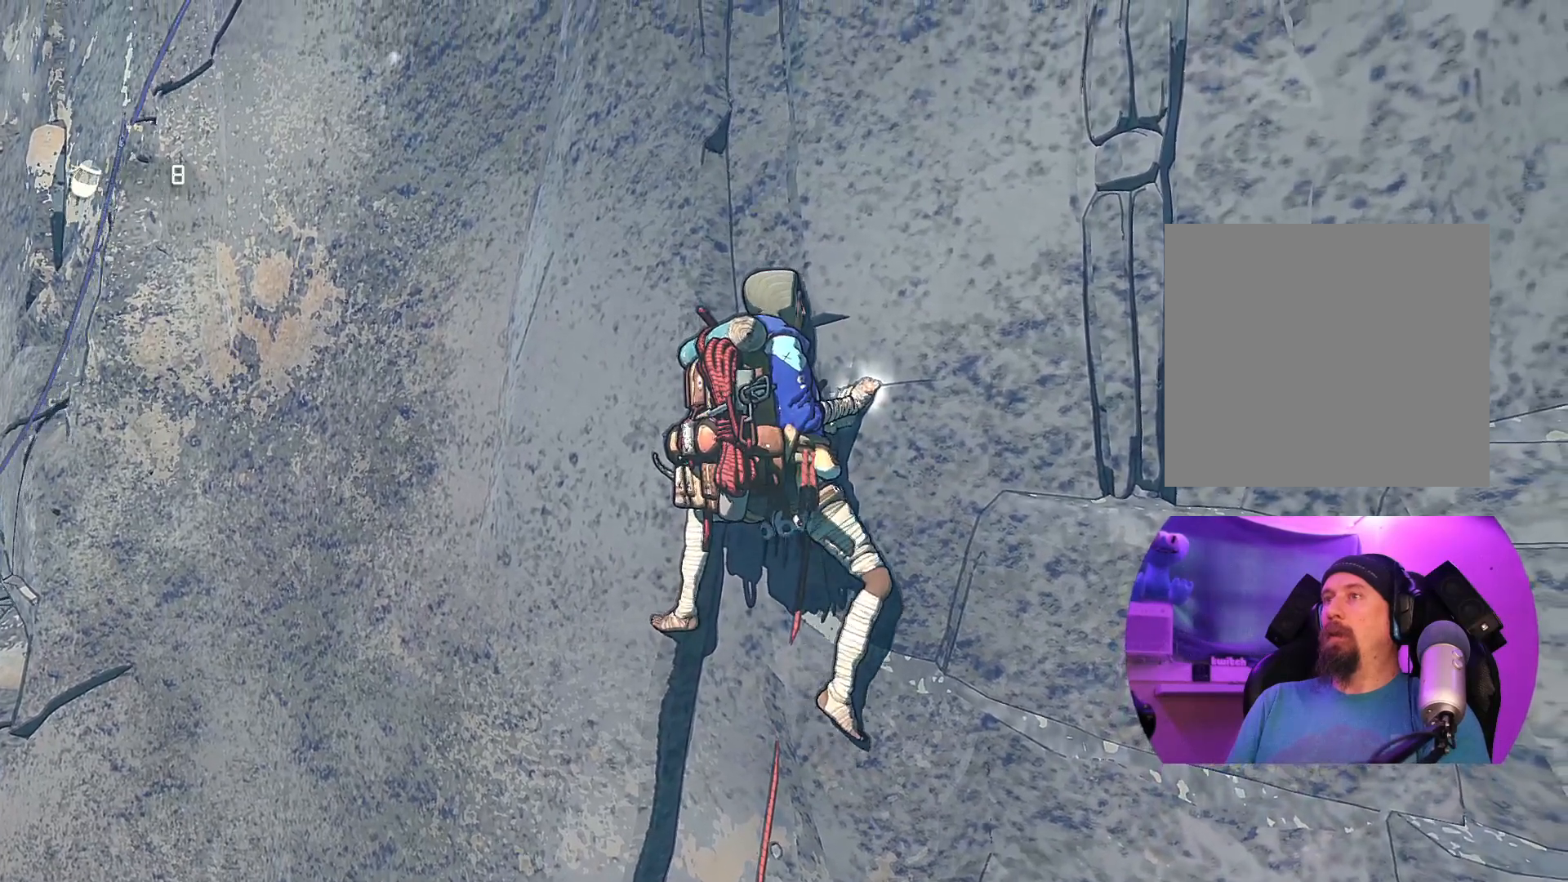
{"buttons": ["R1"], "left_stick": "center", "right_stick": "center", "events": [[83, "left_stick", "center"], [300, "R1", "down"]]}
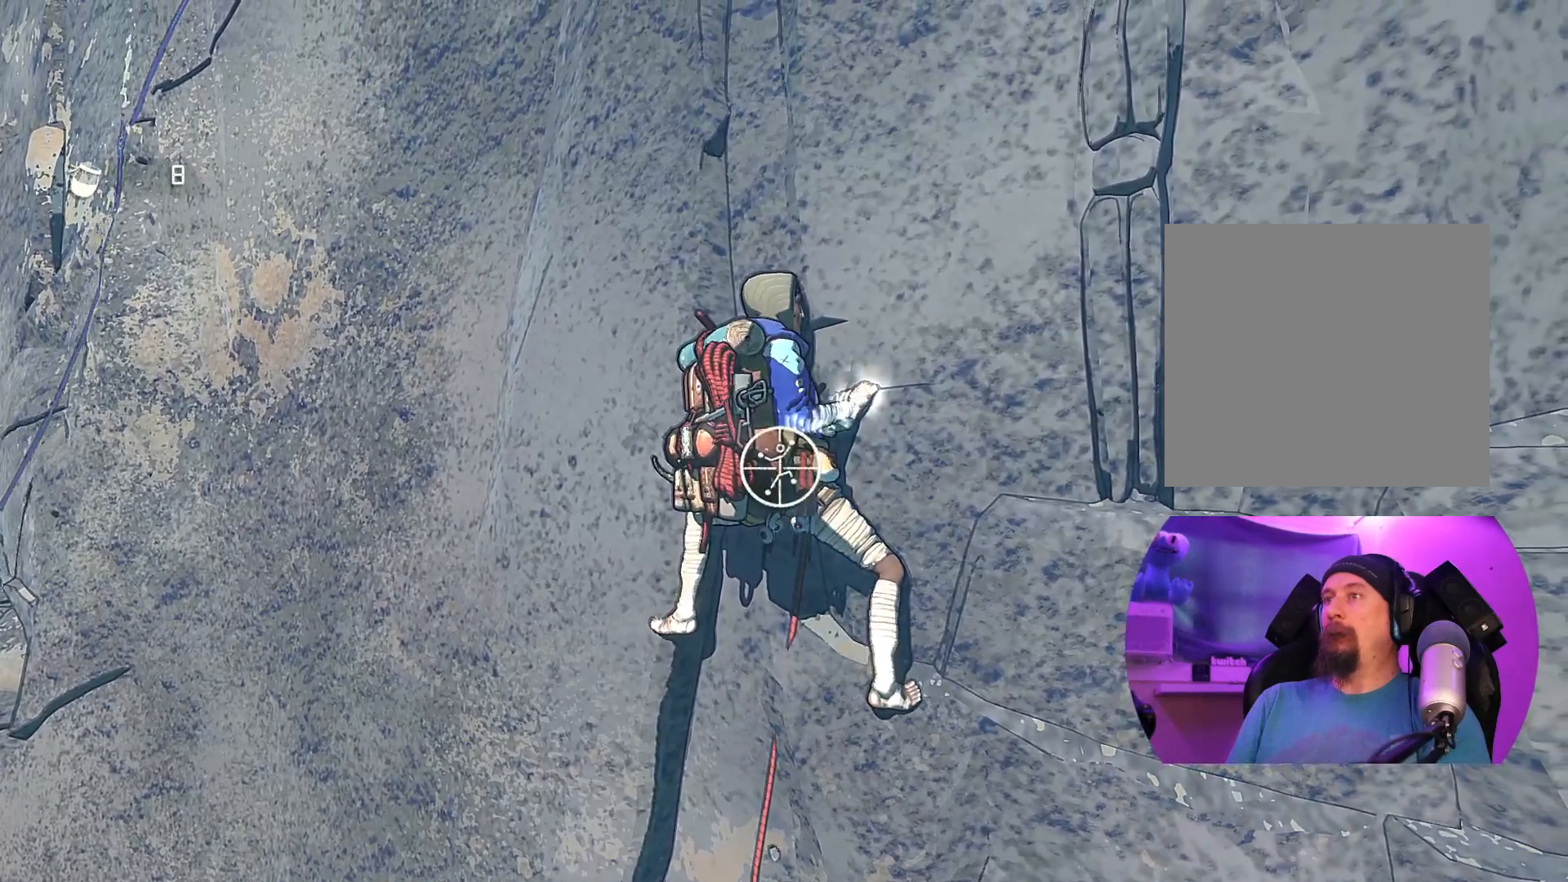
{"buttons": [], "left_stick": "center", "right_stick": "right", "events": [[183, "R1", "up"], [383, "right_stick", "right"]]}
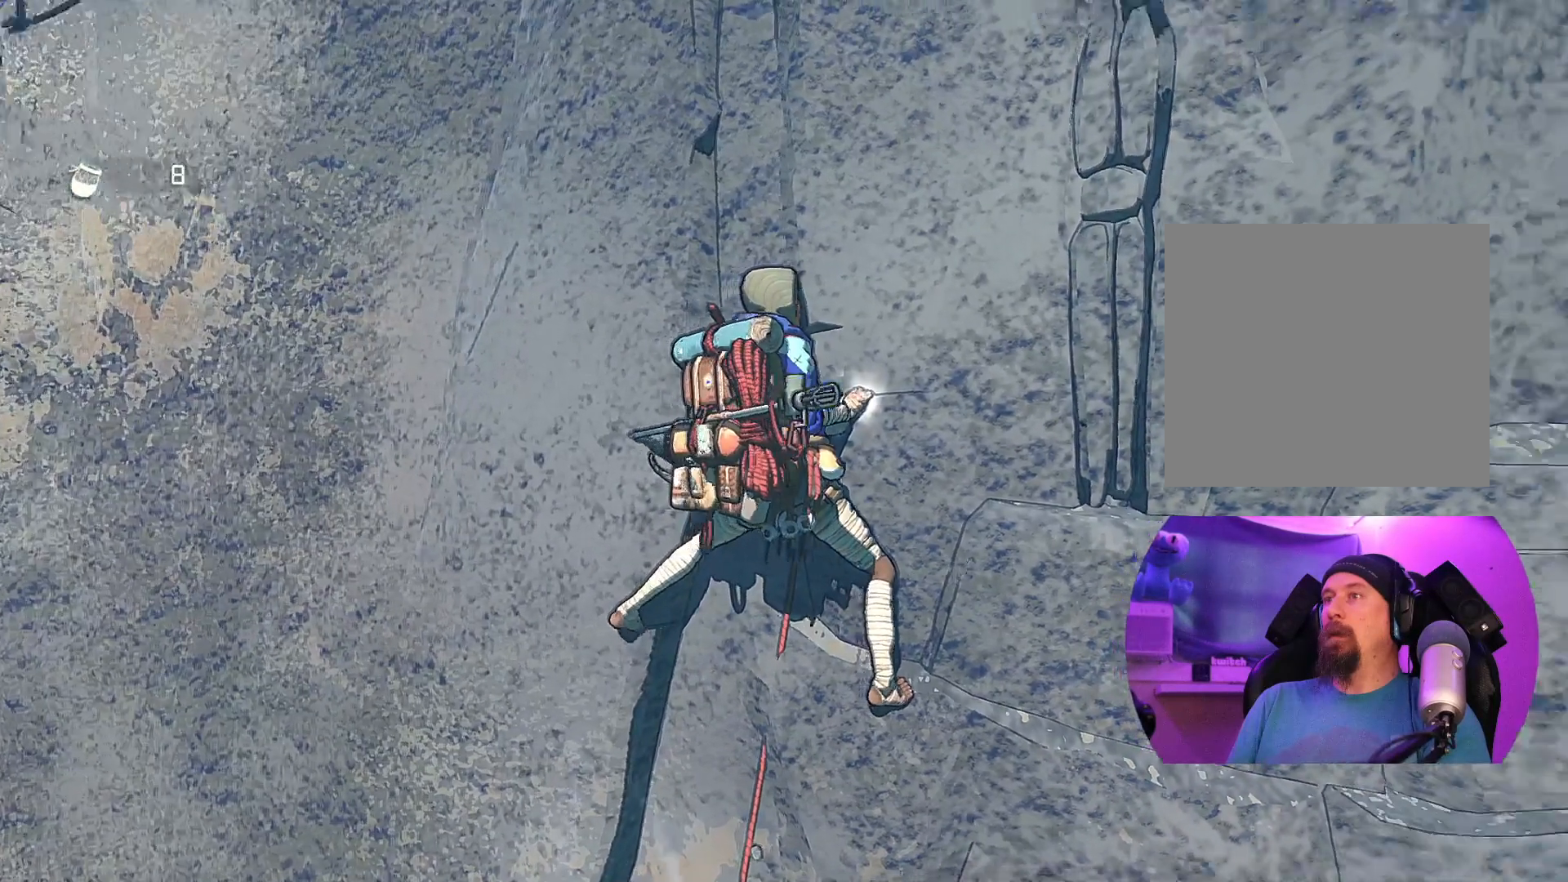
{"buttons": [], "left_stick": "center", "right_stick": "down", "events": [[133, "right_stick", "down-right"], [300, "right_stick", "down"]]}
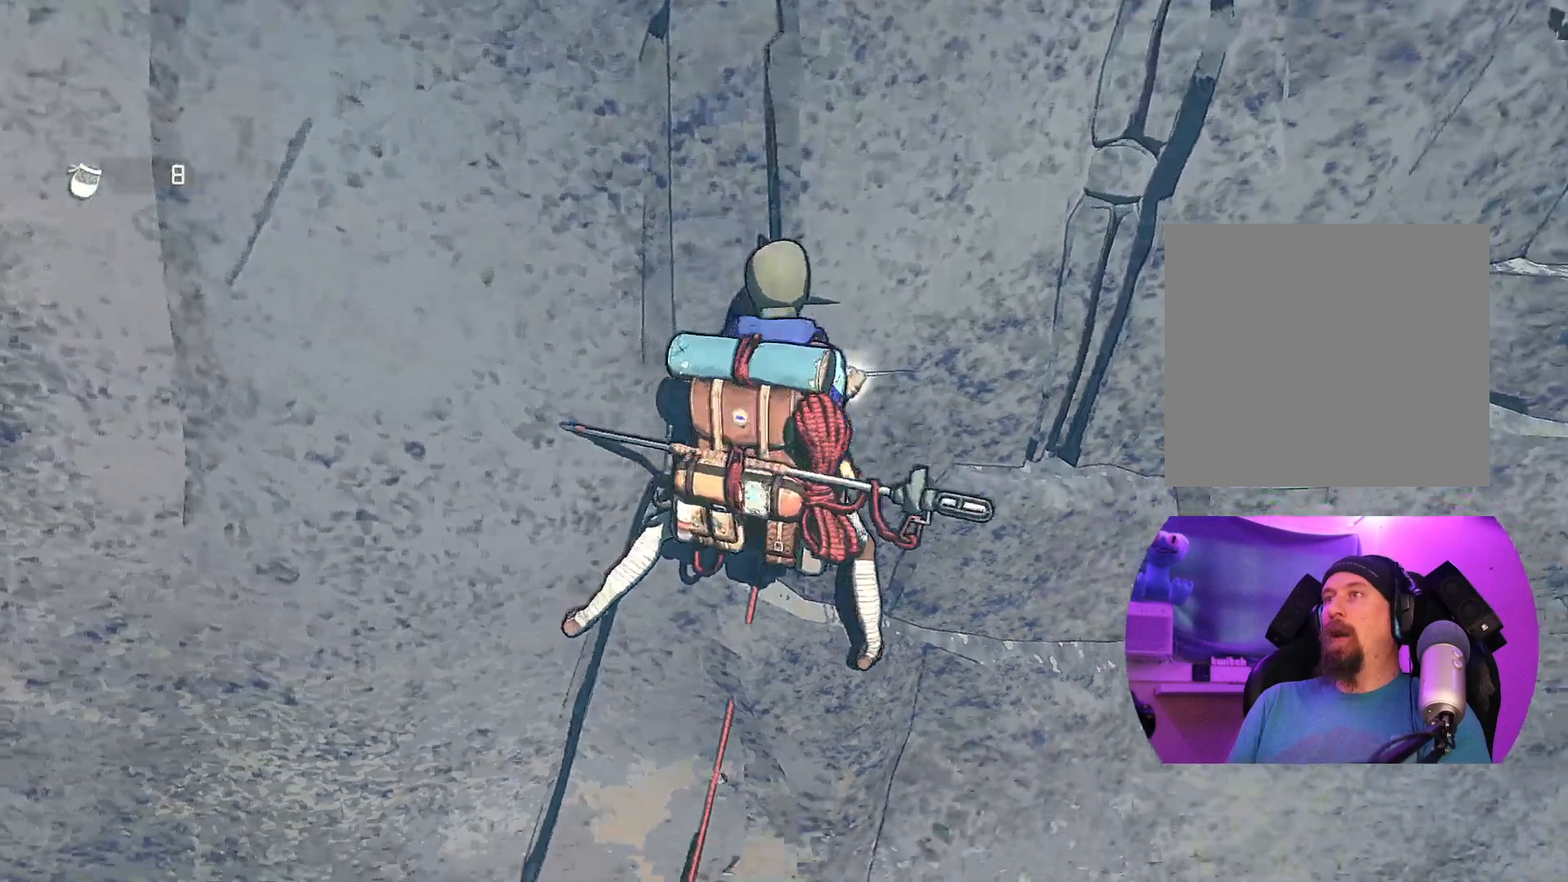
{"buttons": [], "left_stick": "center", "right_stick": "up", "events": [[167, "right_stick", "center"], [417, "right_stick", "up-left"], [500, "right_stick", "up"]]}
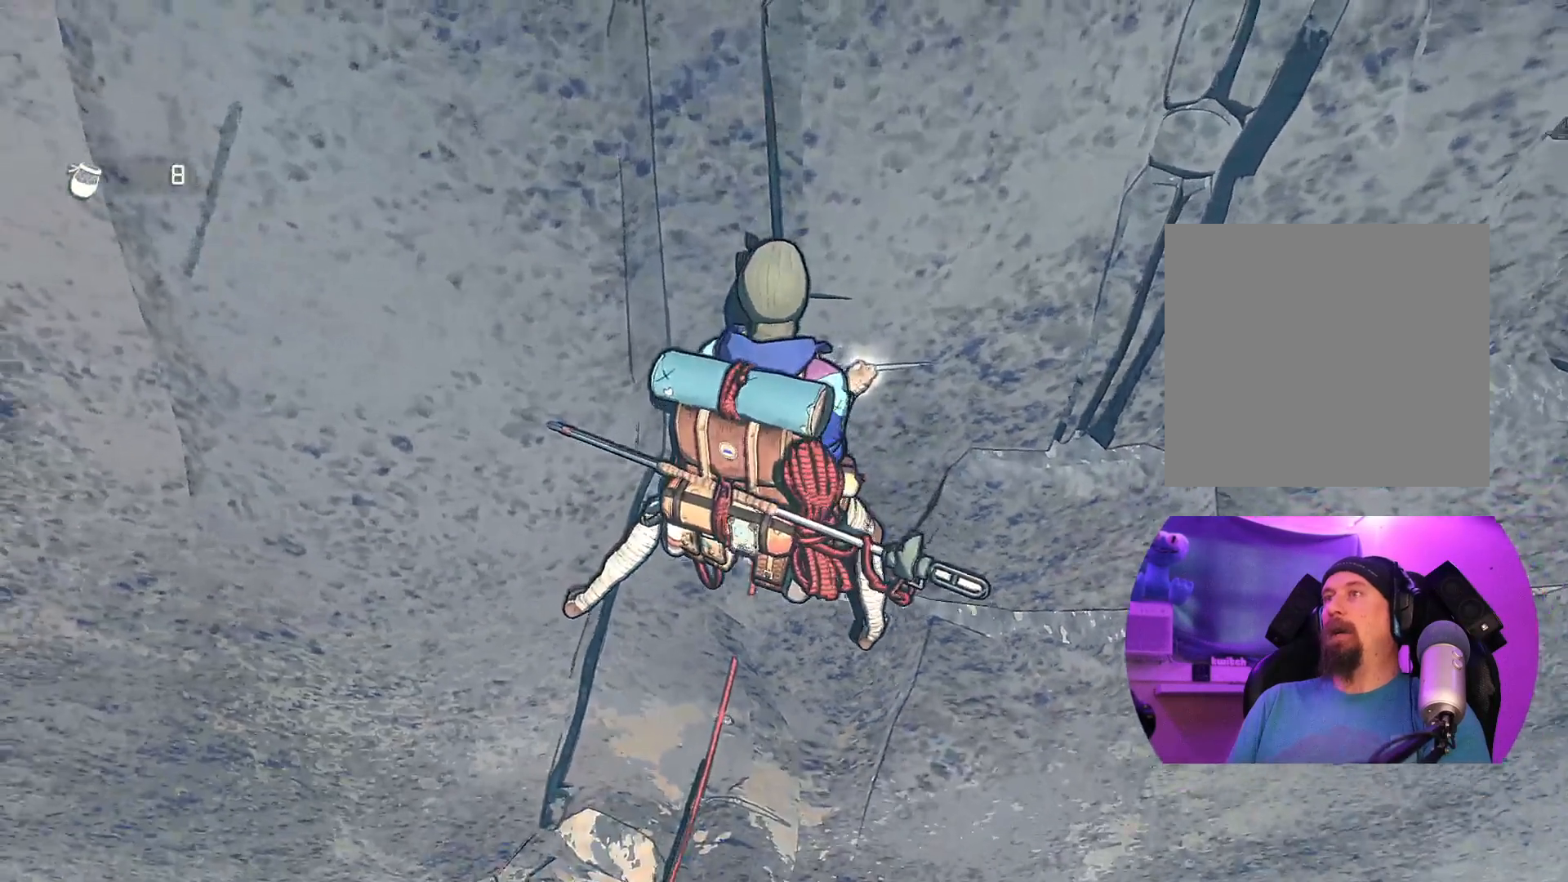
{"buttons": [], "left_stick": "center", "right_stick": "up", "events": []}
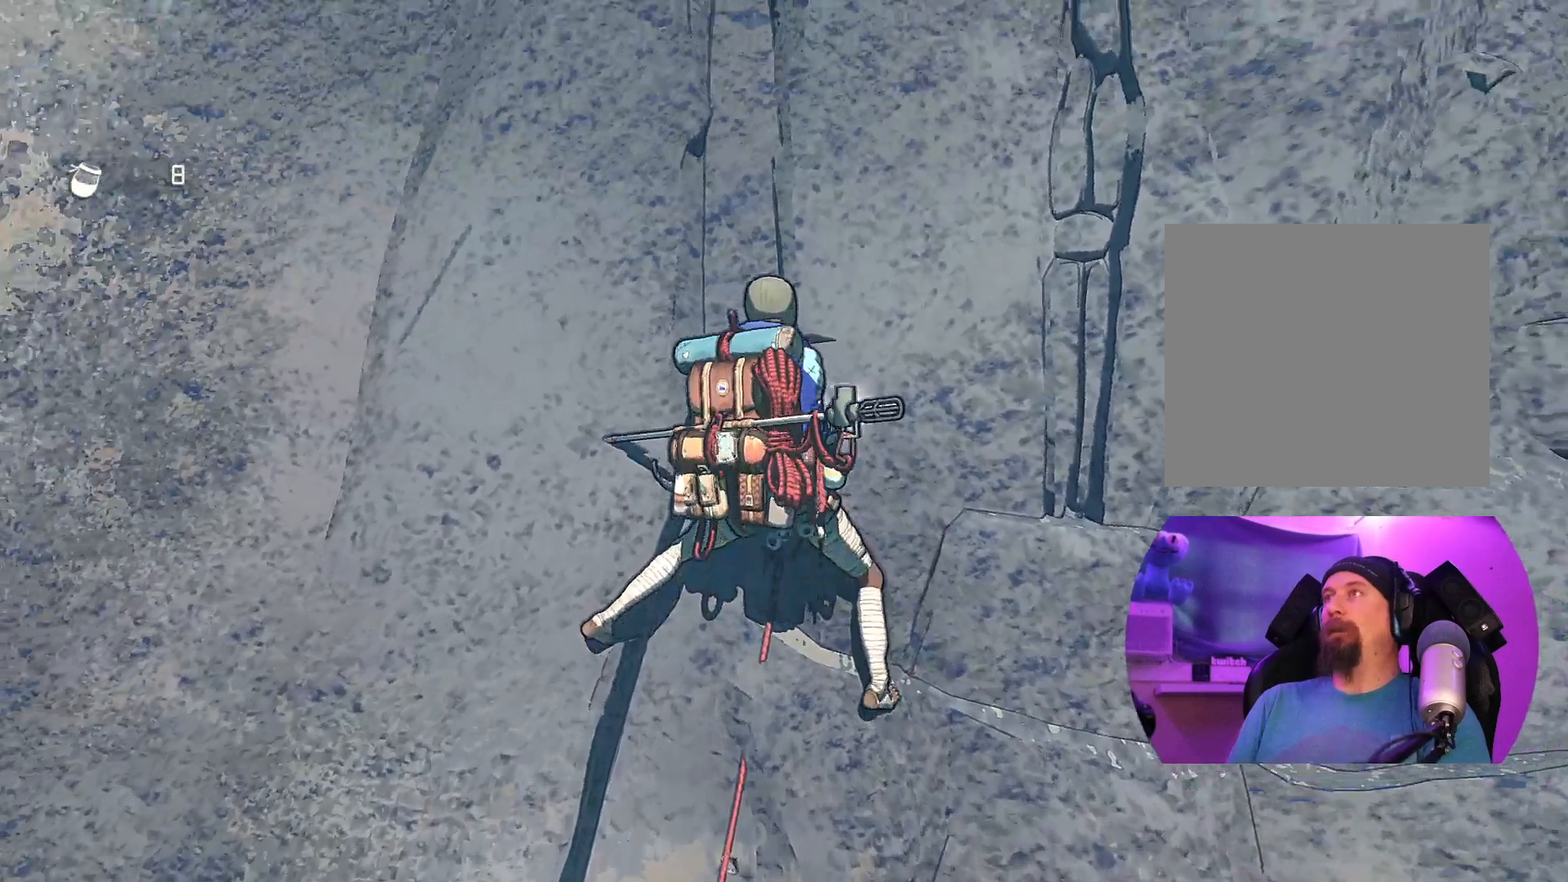
{"buttons": [], "left_stick": "center", "right_stick": "up", "events": []}
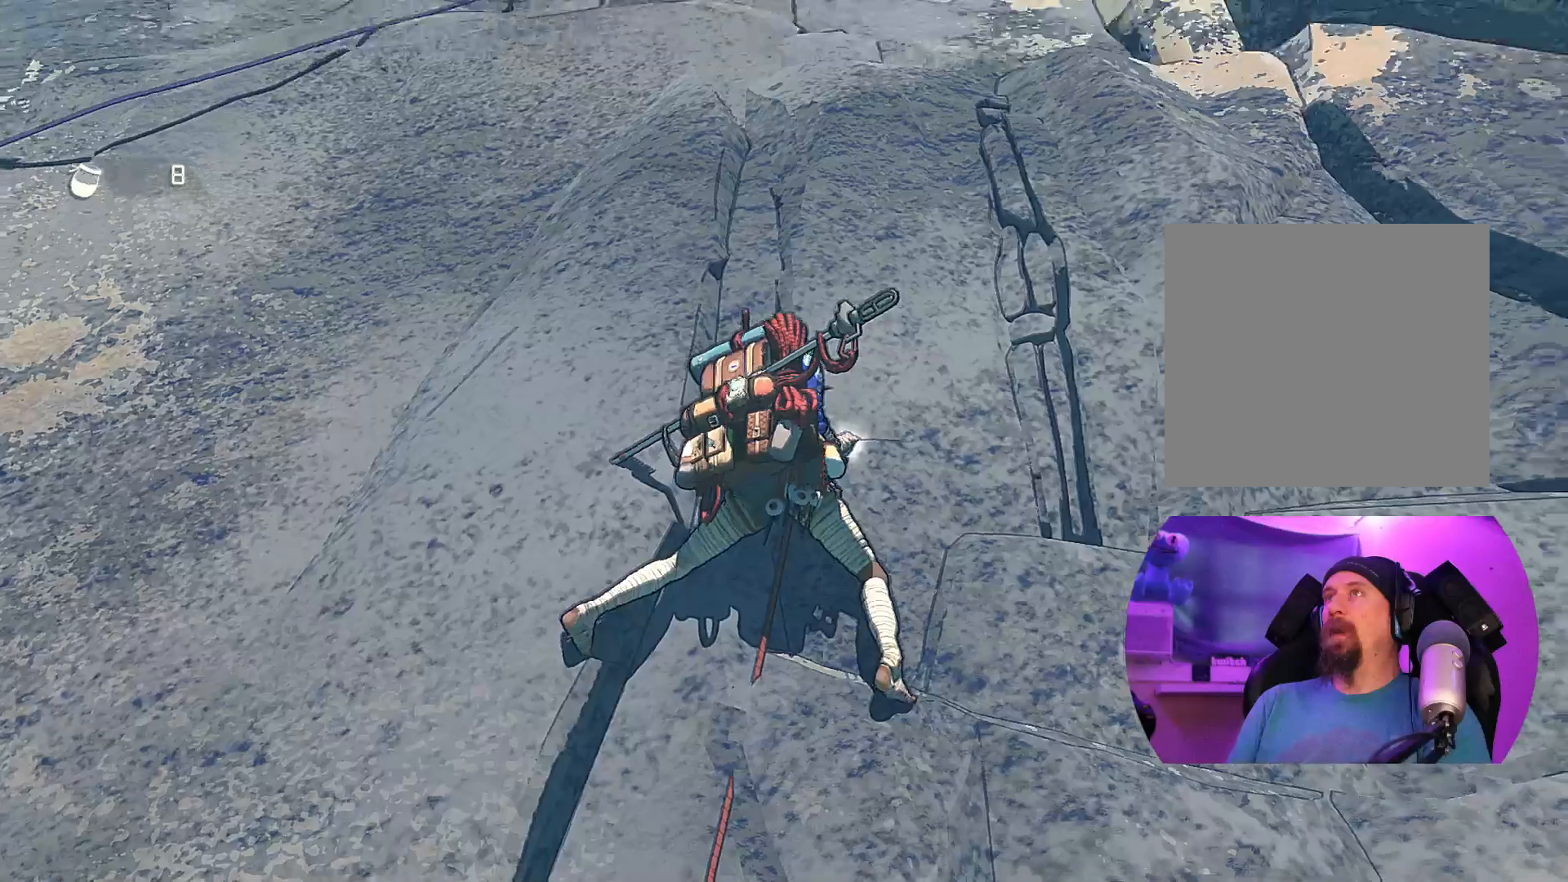
{"buttons": [], "left_stick": "center", "right_stick": "up-right", "events": [[67, "right_stick", "center"], [333, "right_stick", "up-right"]]}
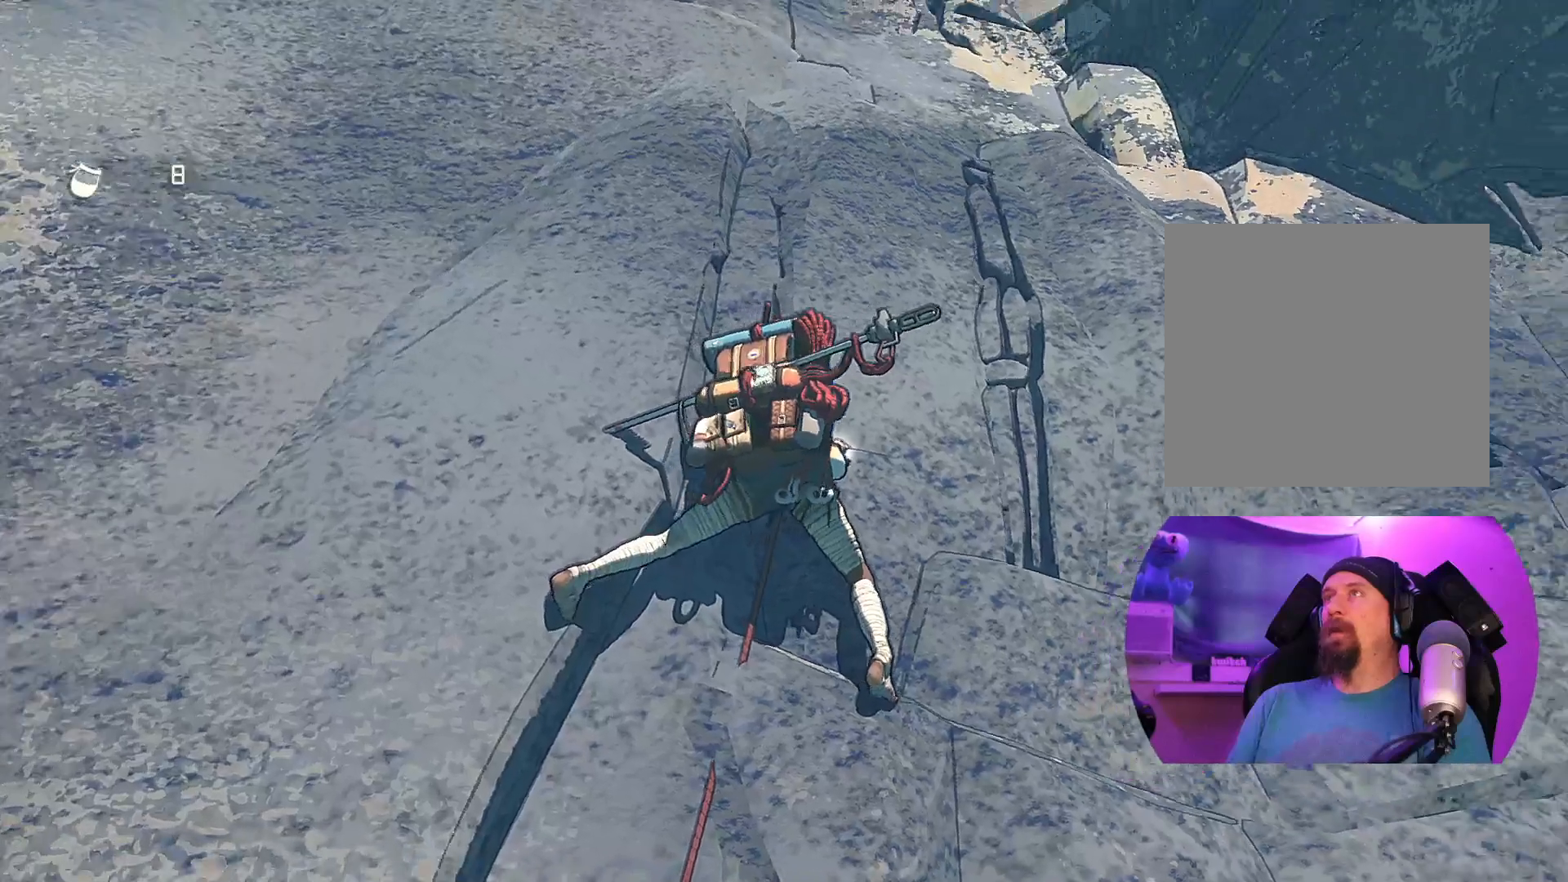
{"buttons": [], "left_stick": "center", "right_stick": "left", "events": [[217, "right_stick", "left"]]}
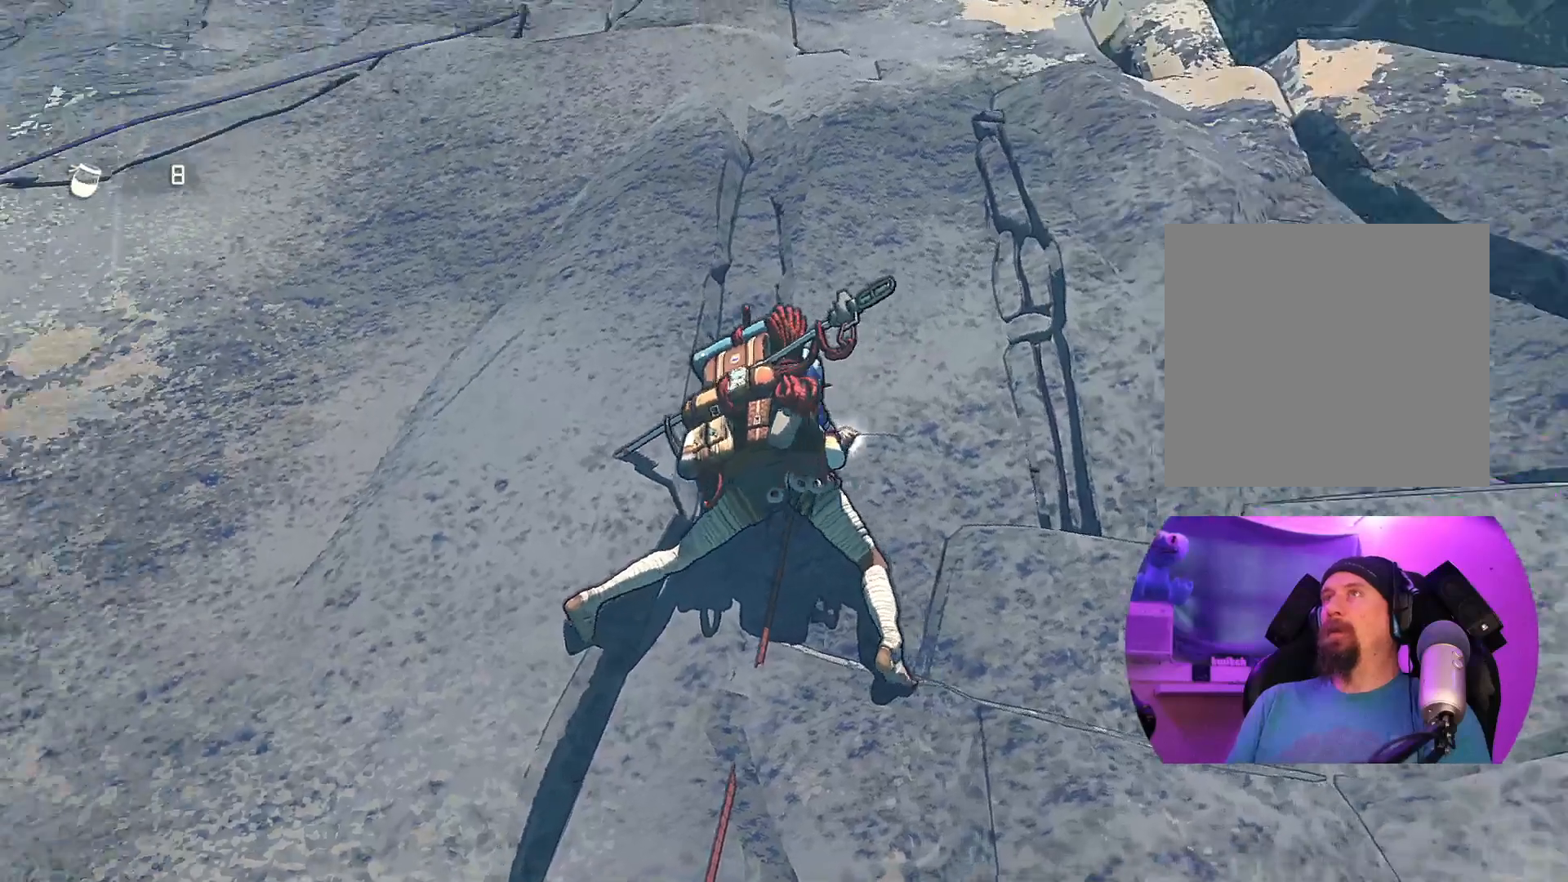
{"buttons": [], "left_stick": "center", "right_stick": "down", "events": [[83, "right_stick", "down-left"], [383, "right_stick", "down"]]}
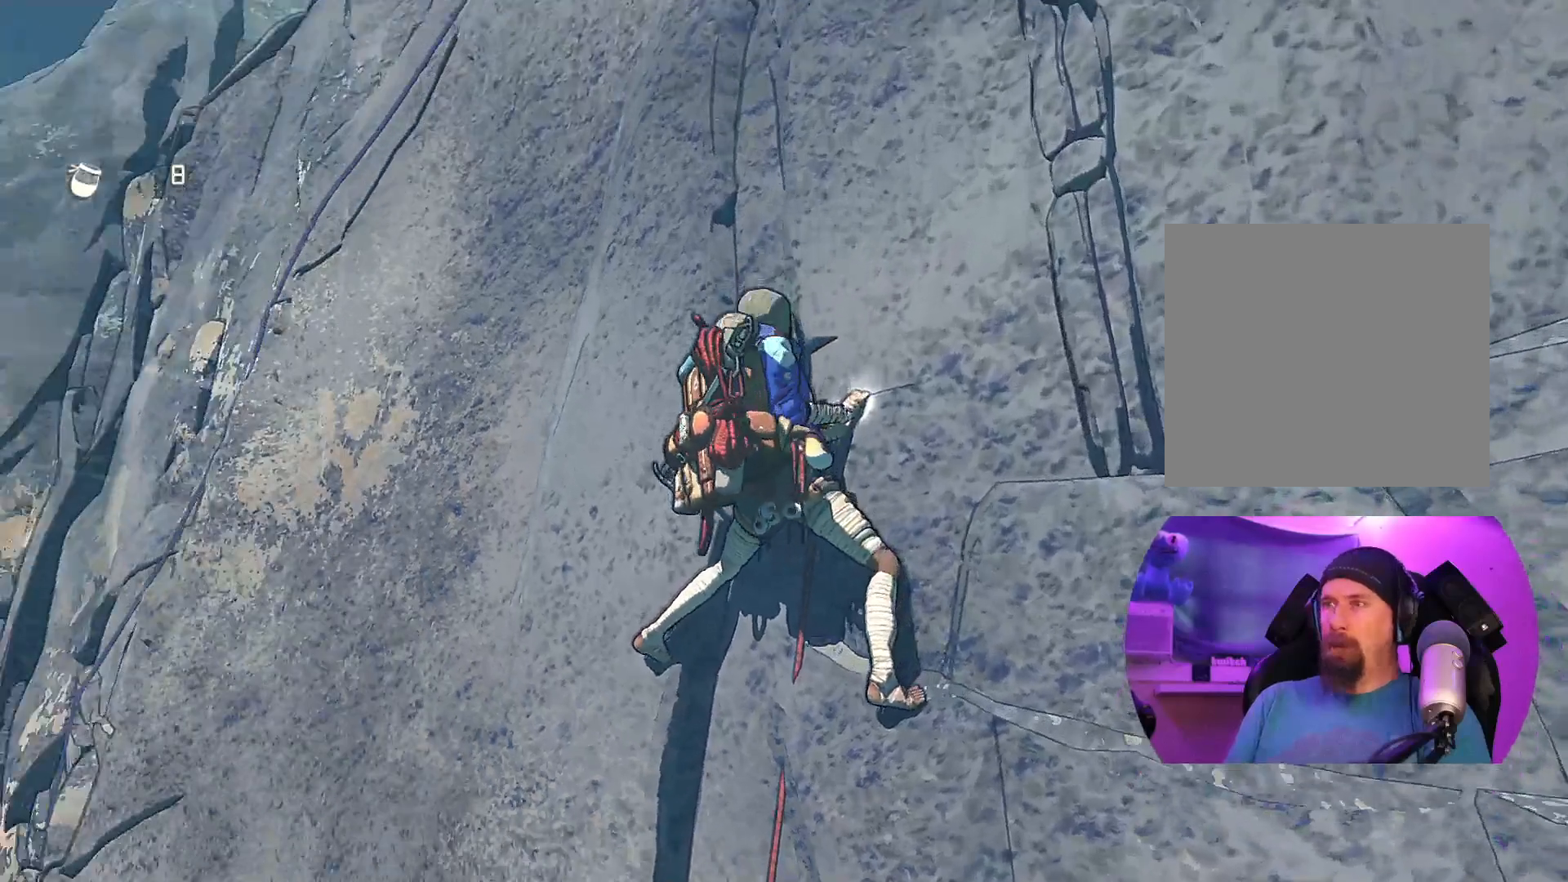
{"buttons": [], "left_stick": "center", "right_stick": "down-right", "events": [[500, "right_stick", "down-right"]]}
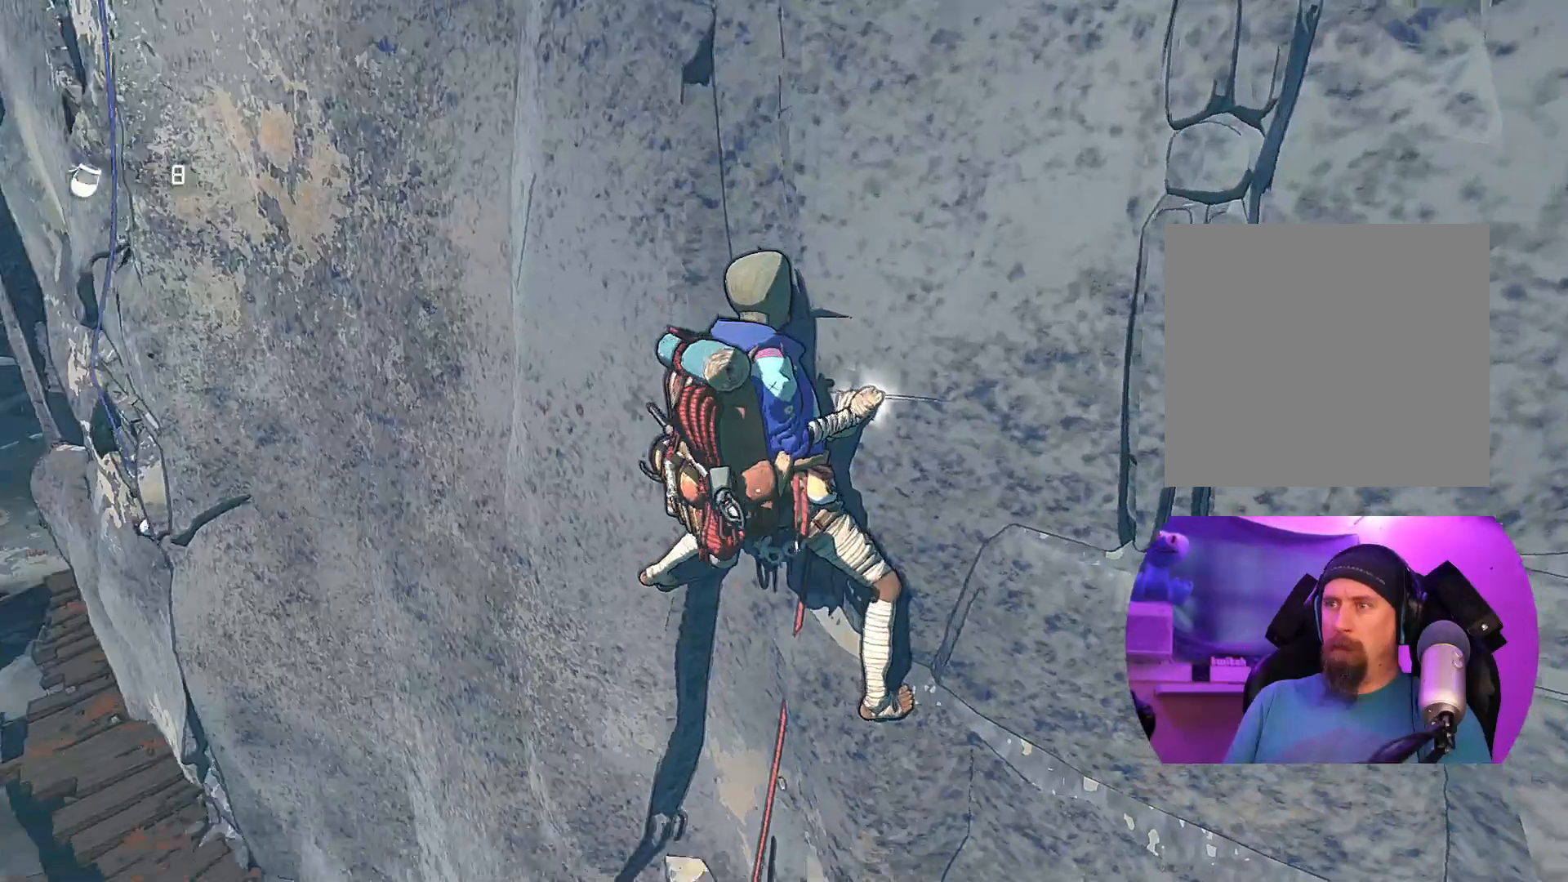
{"buttons": [], "left_stick": "center", "right_stick": "center", "events": [[400, "right_stick", "center"]]}
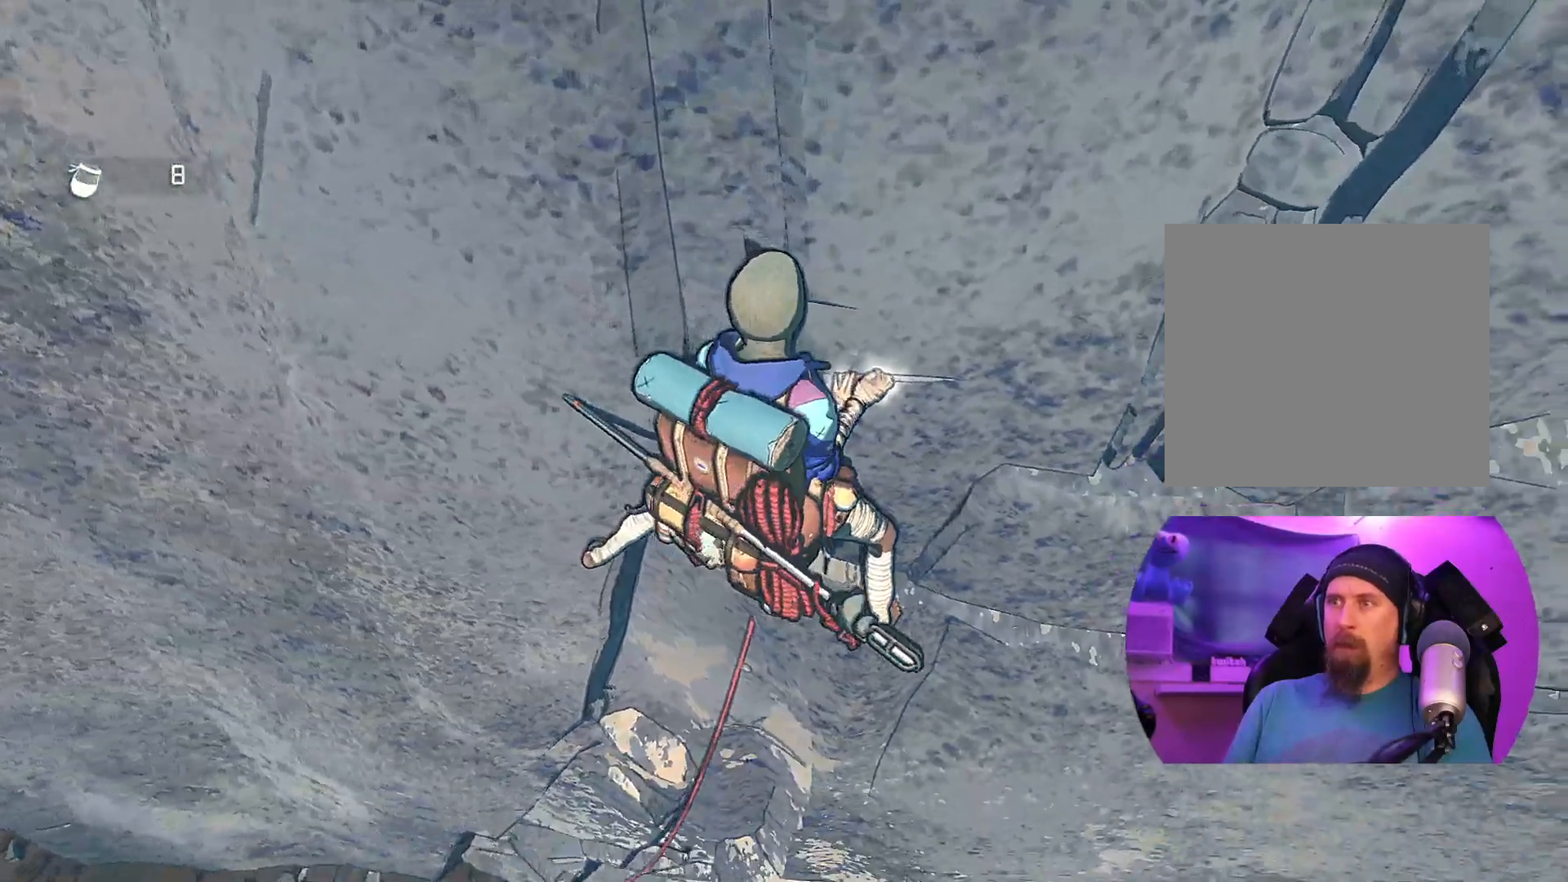
{"buttons": [], "left_stick": "center", "right_stick": "center", "events": [[117, "right_stick", "down"], [400, "right_stick", "center"]]}
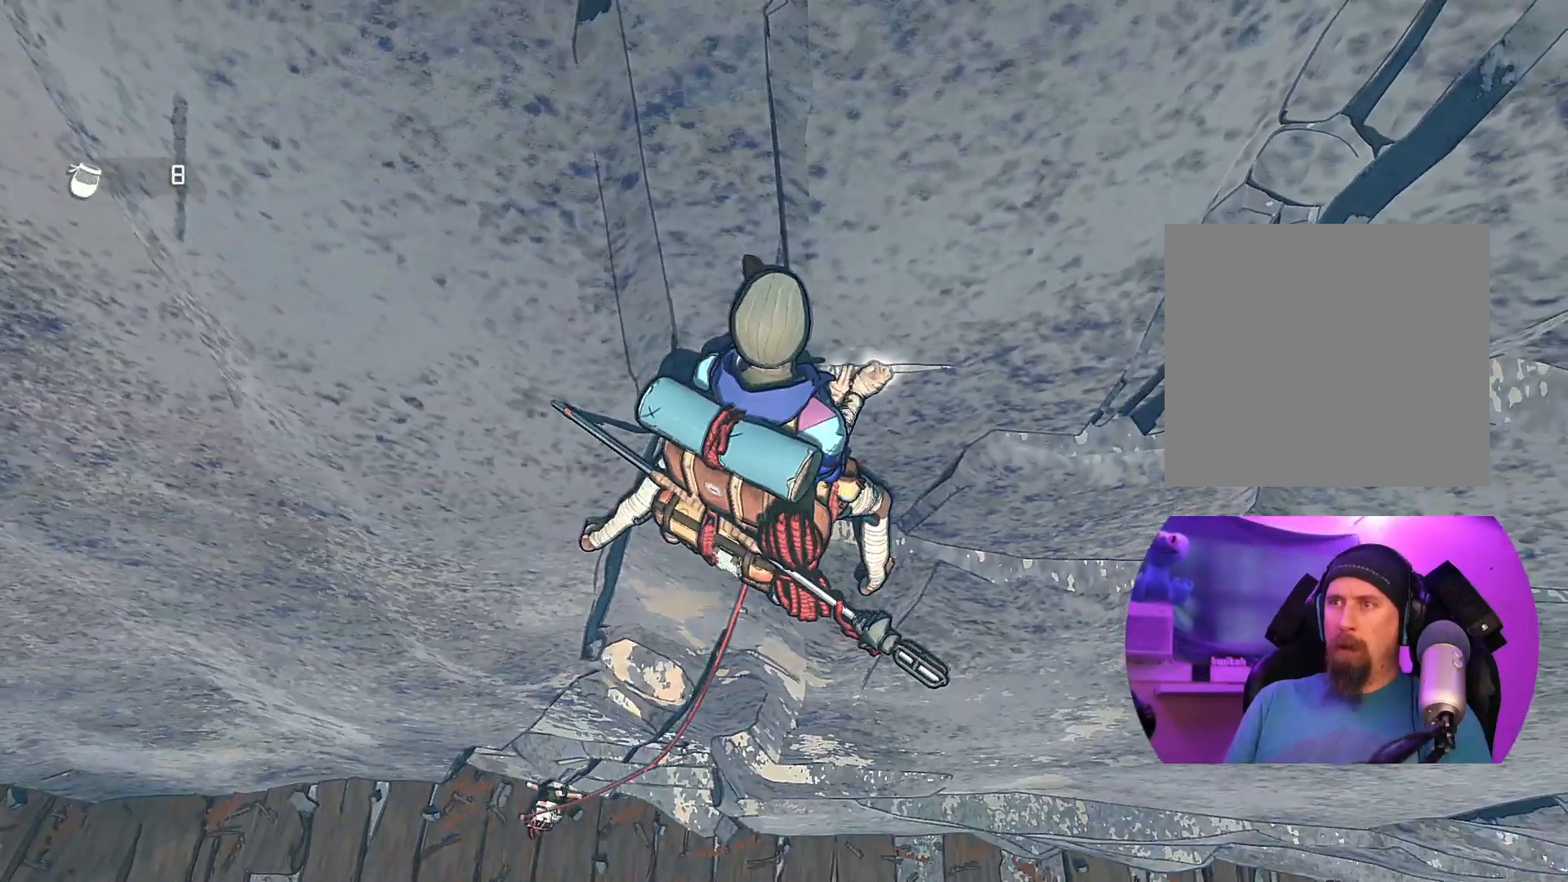
{"buttons": [], "left_stick": "center", "right_stick": "up", "events": [[300, "right_stick", "up"]]}
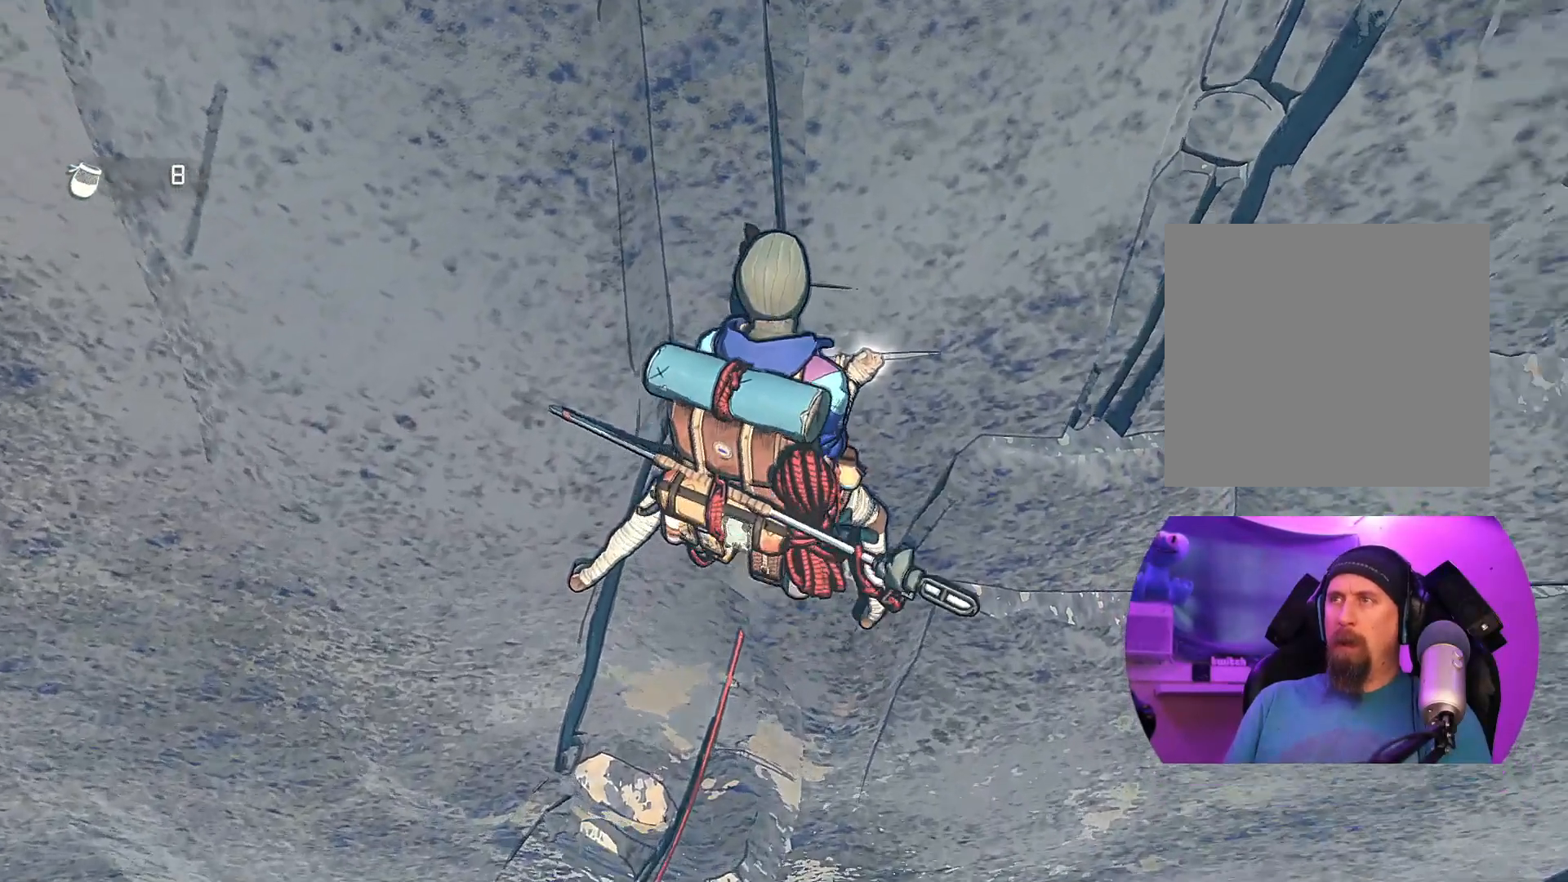
{"buttons": [], "left_stick": "center", "right_stick": "up", "events": []}
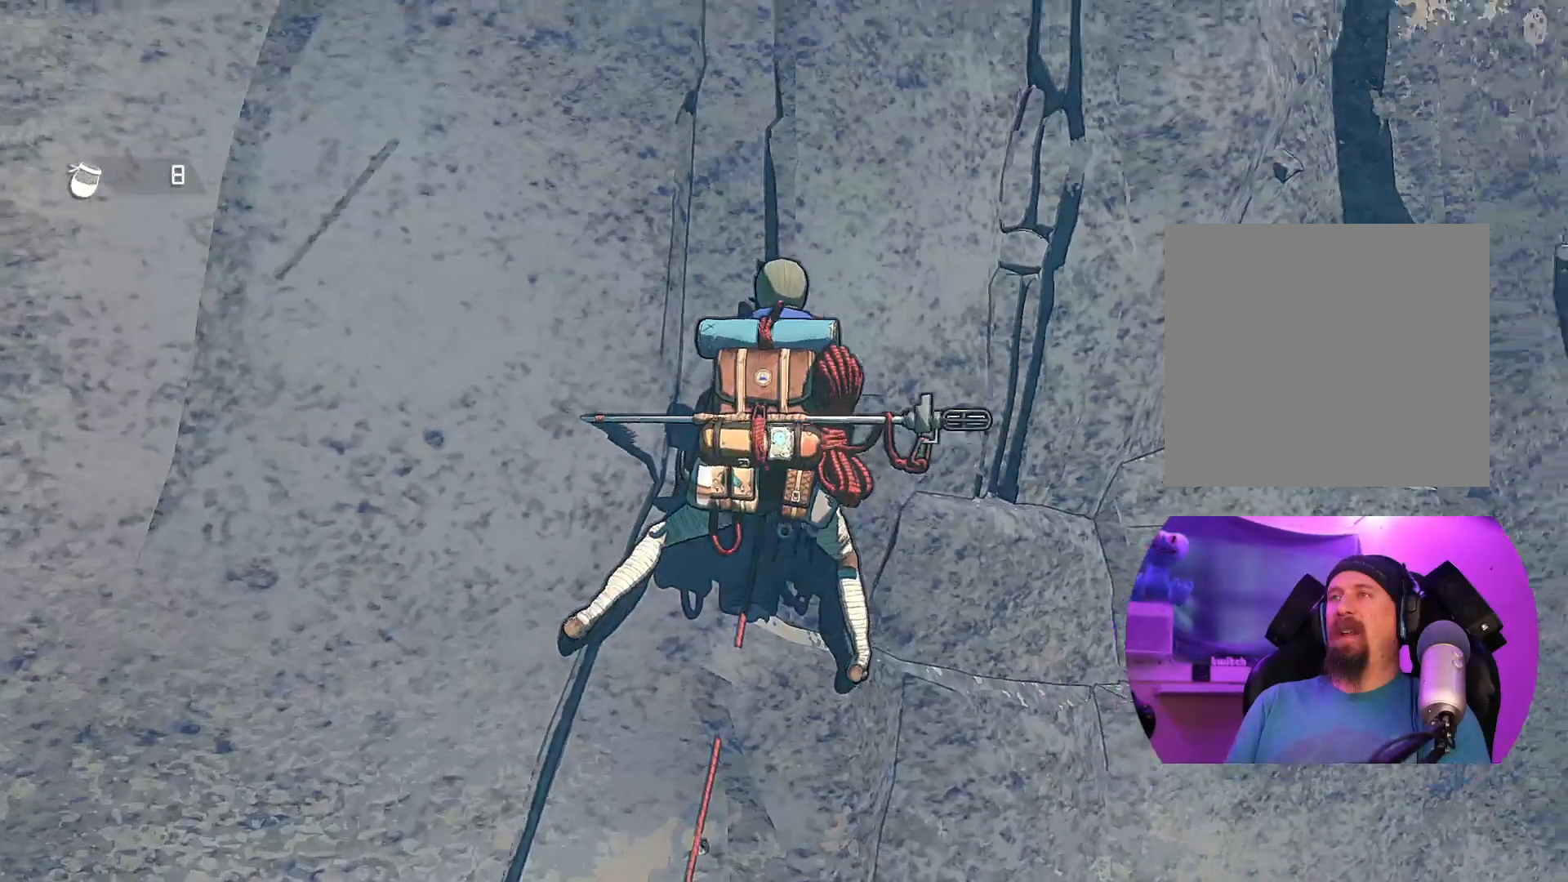
{"buttons": [], "left_stick": "center", "right_stick": "center", "events": [[67, "right_stick", "center"]]}
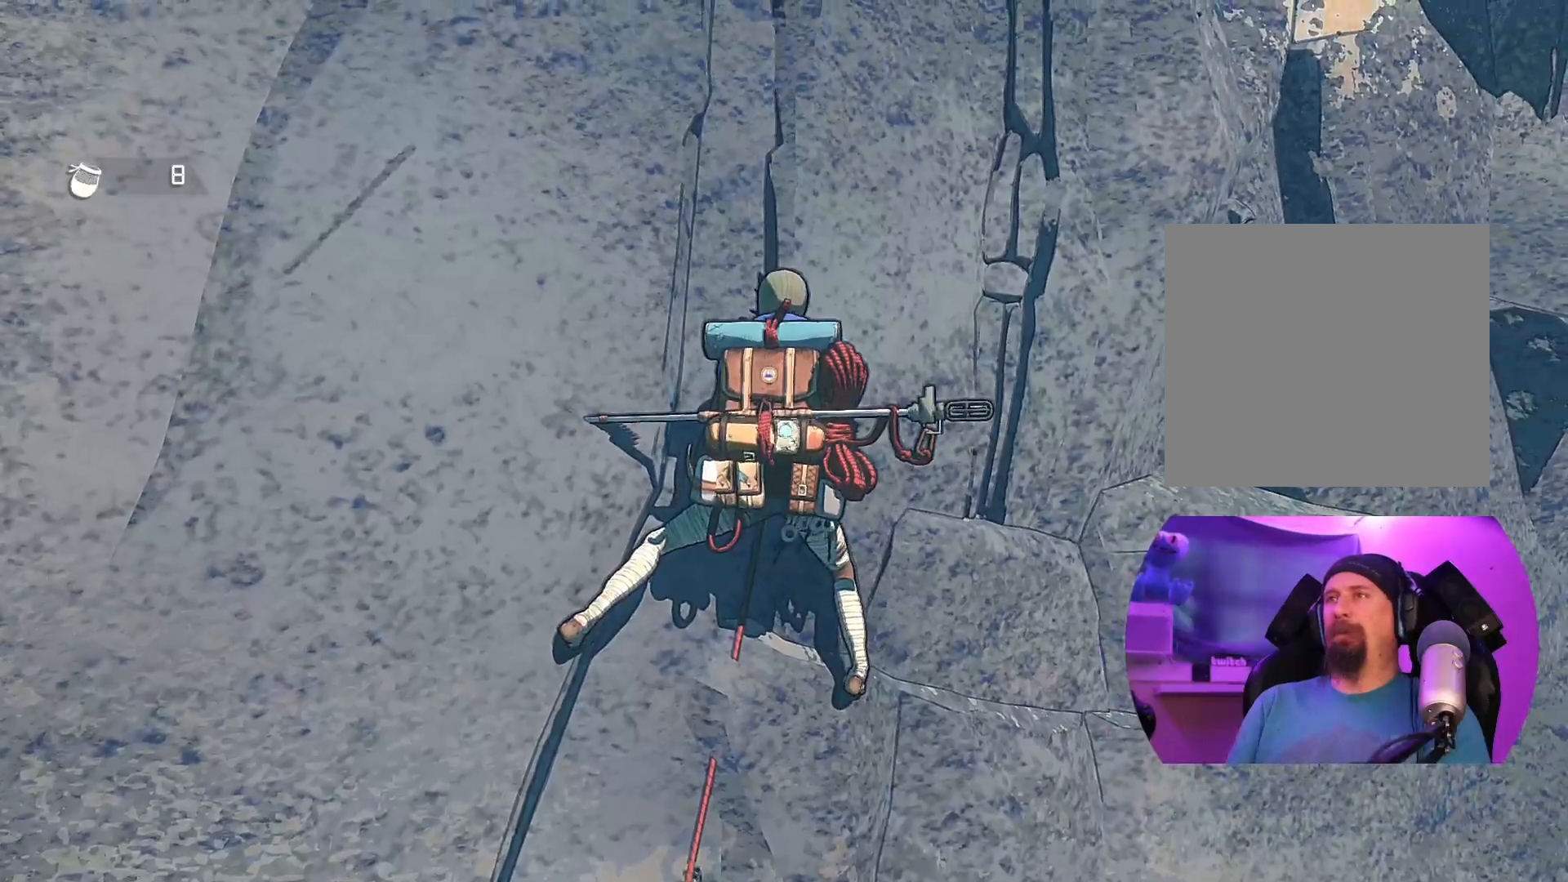
{"buttons": [], "left_stick": "center", "right_stick": "center", "events": []}
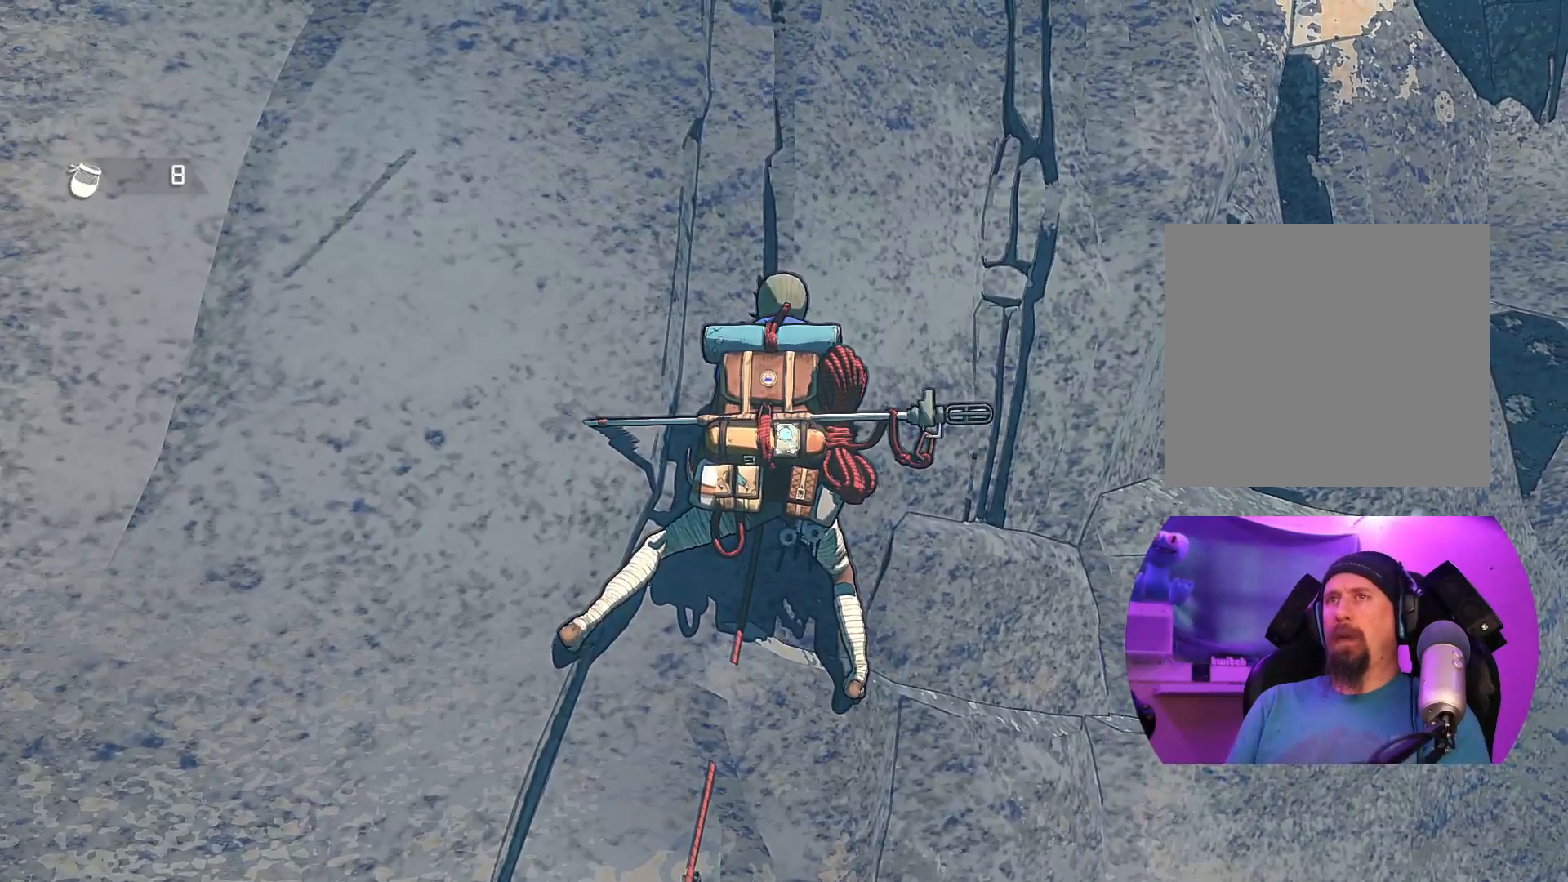
{"buttons": ["DPAD_UP"], "left_stick": "center", "right_stick": "center", "events": [[283, "DPAD_UP", "down"]]}
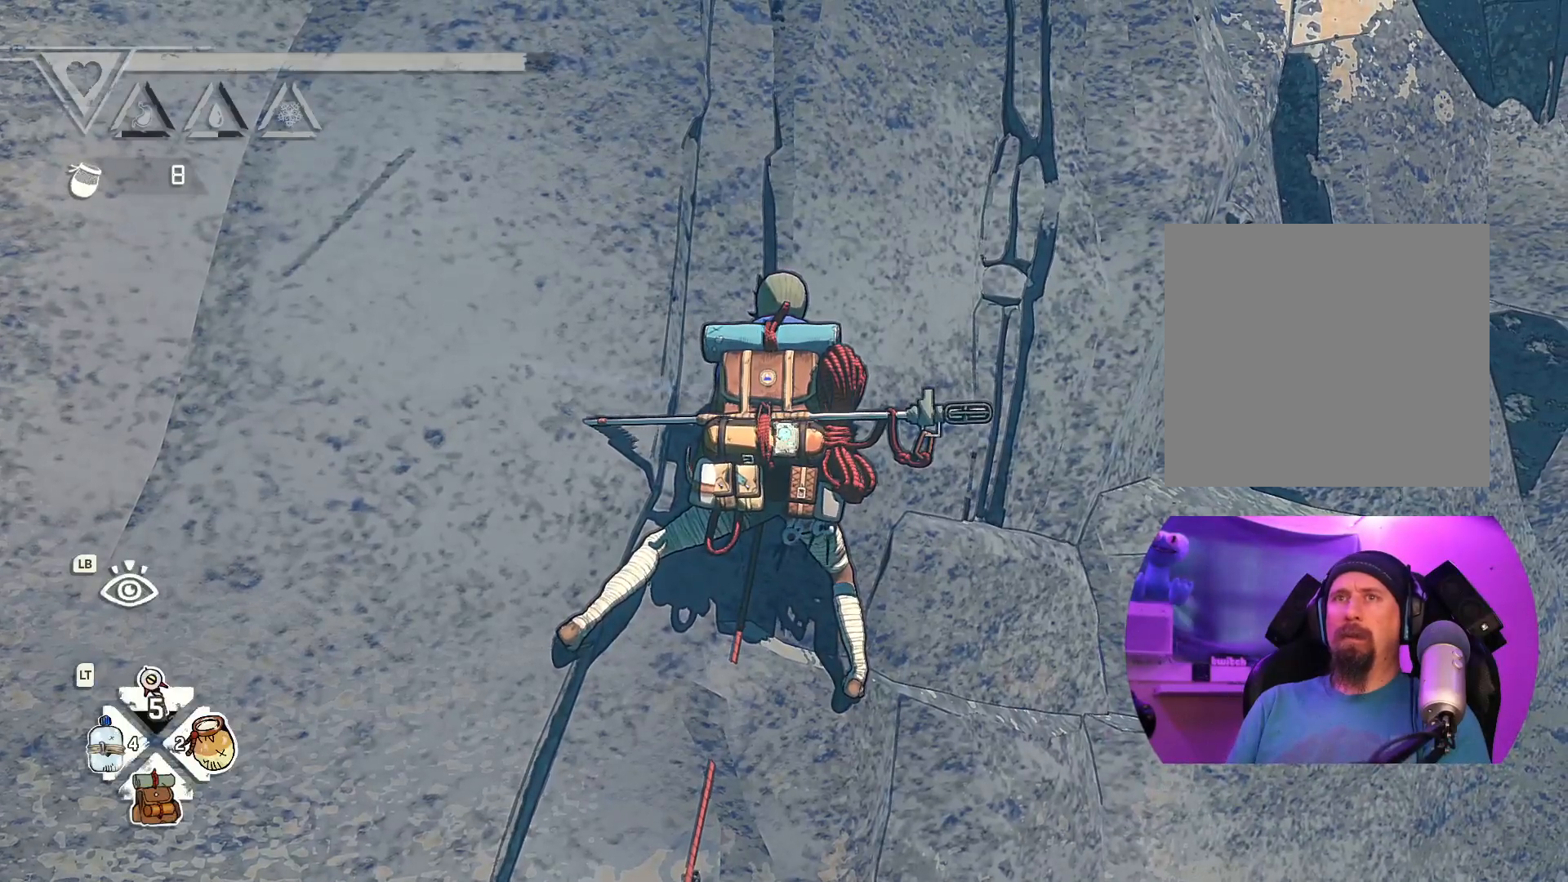
{"buttons": [], "left_stick": "center", "right_stick": "center", "events": [[417, "DPAD_UP", "up"]]}
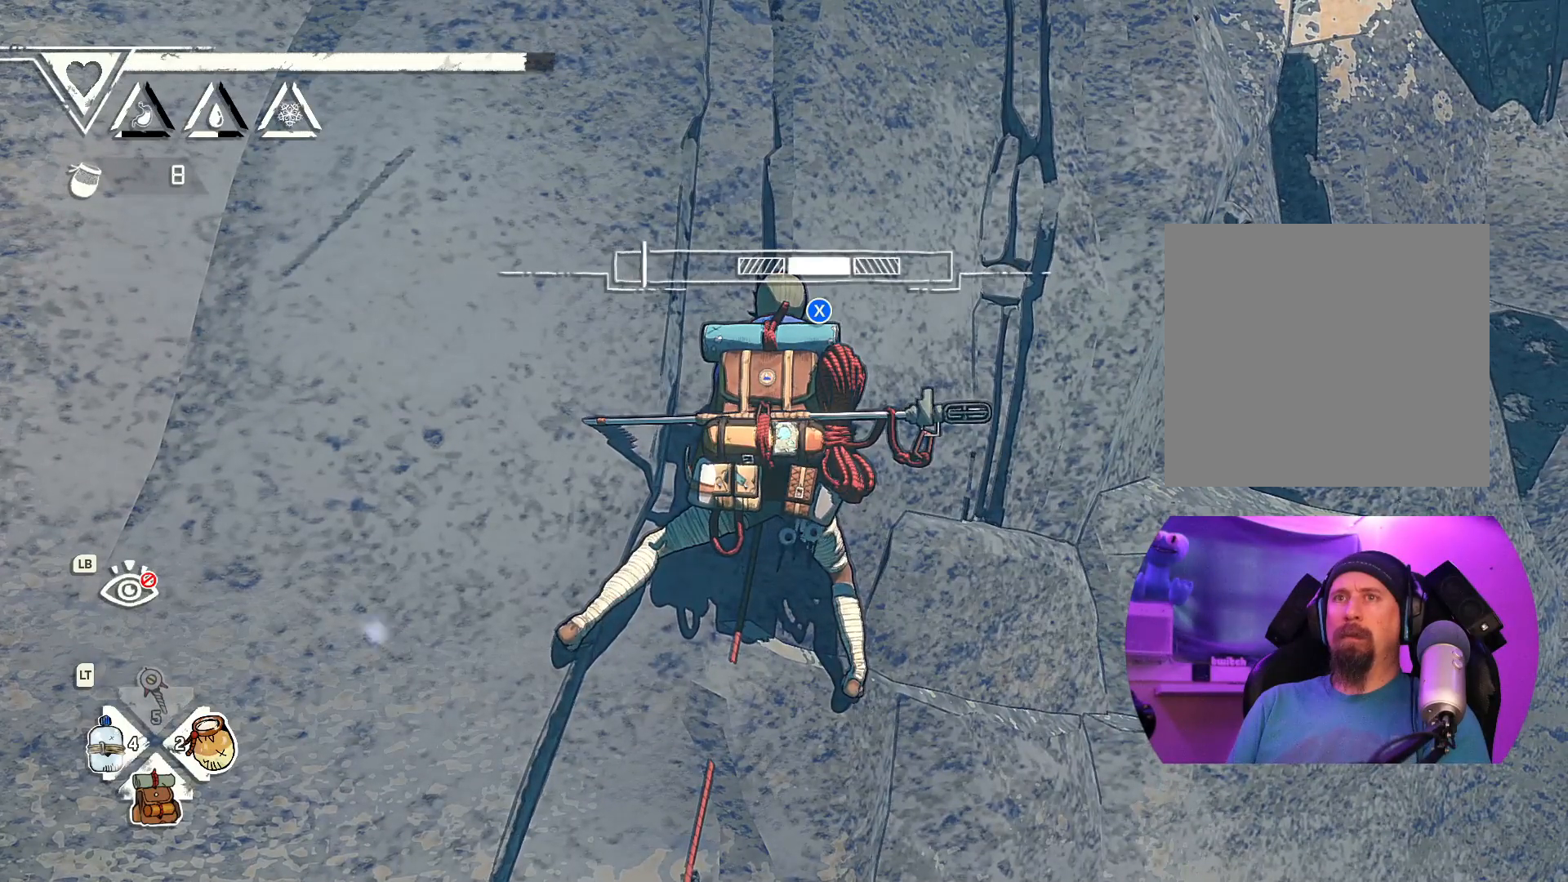
{"buttons": [], "left_stick": "center", "right_stick": "center", "events": []}
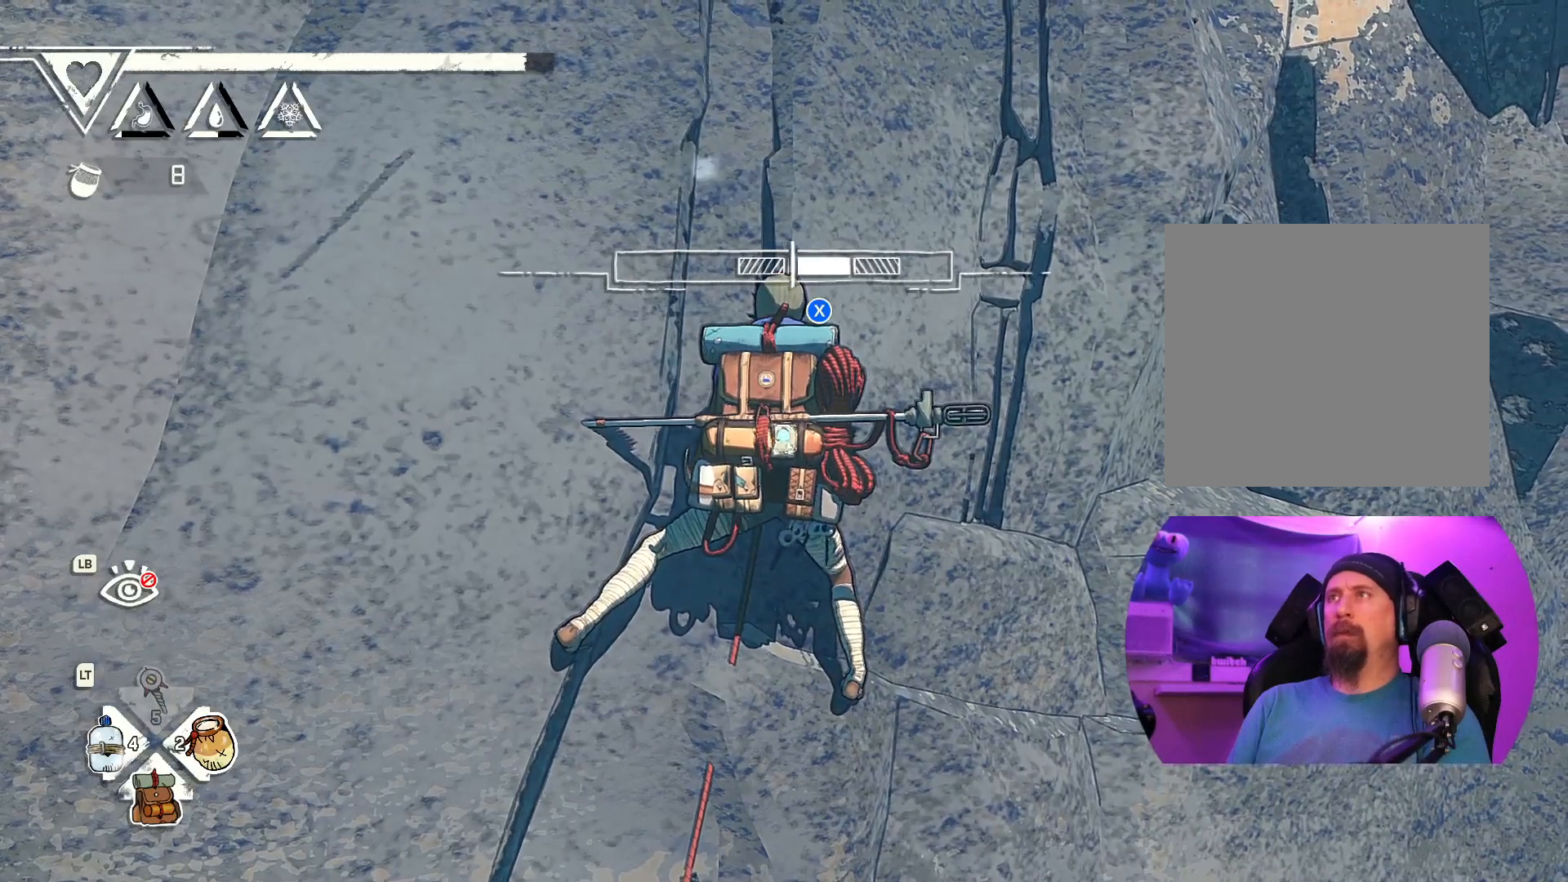
{"buttons": [], "left_stick": "center", "right_stick": "center", "events": [[33, "X", "down"], [133, "X", "up"]]}
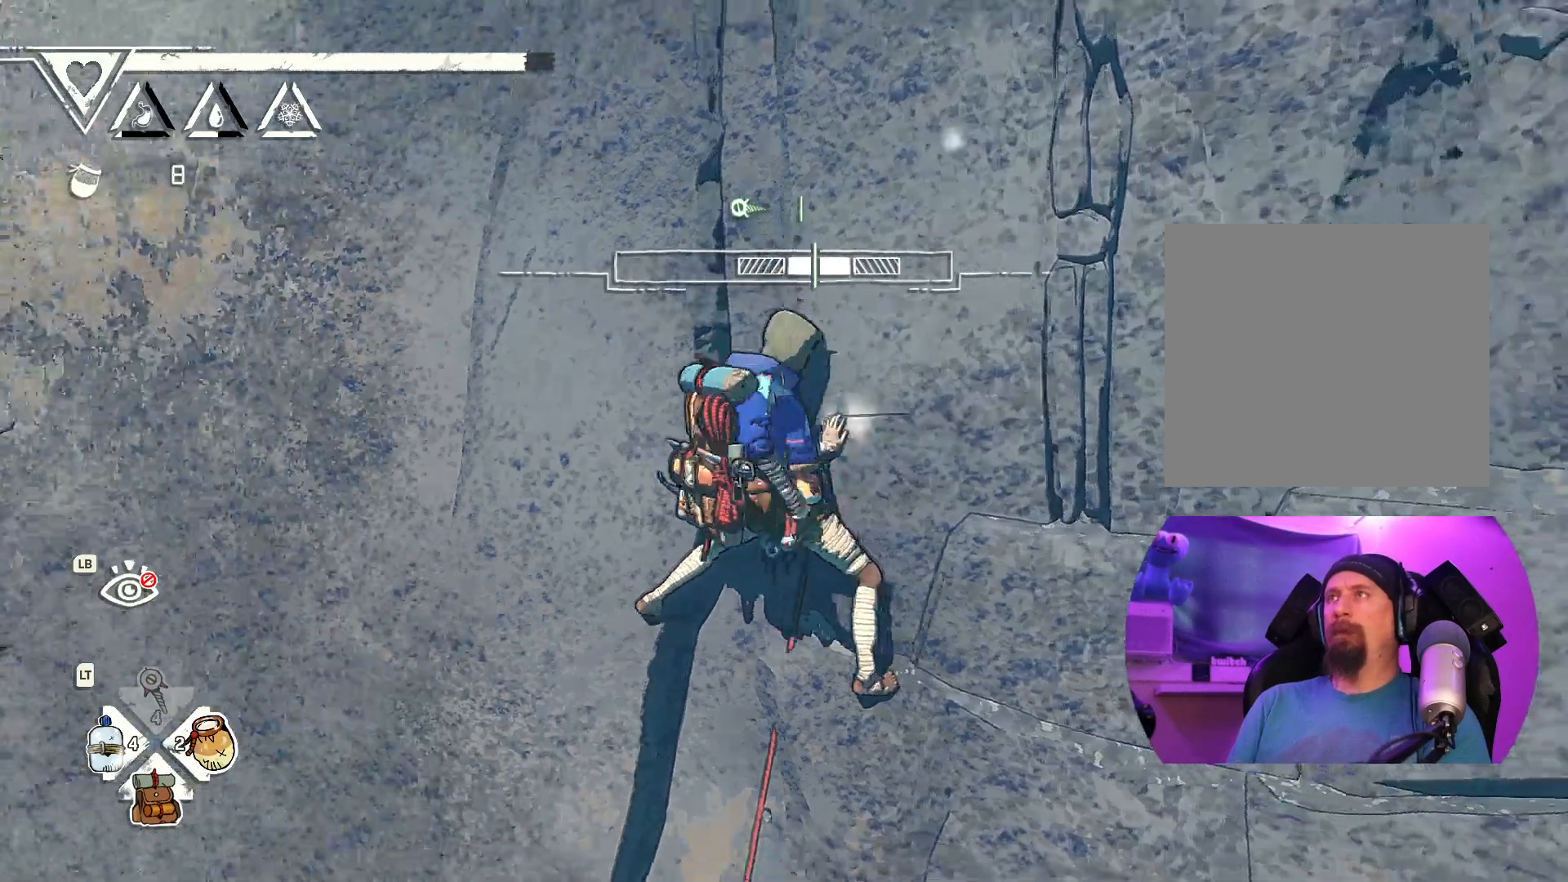
{"buttons": [], "left_stick": "center", "right_stick": "center", "events": []}
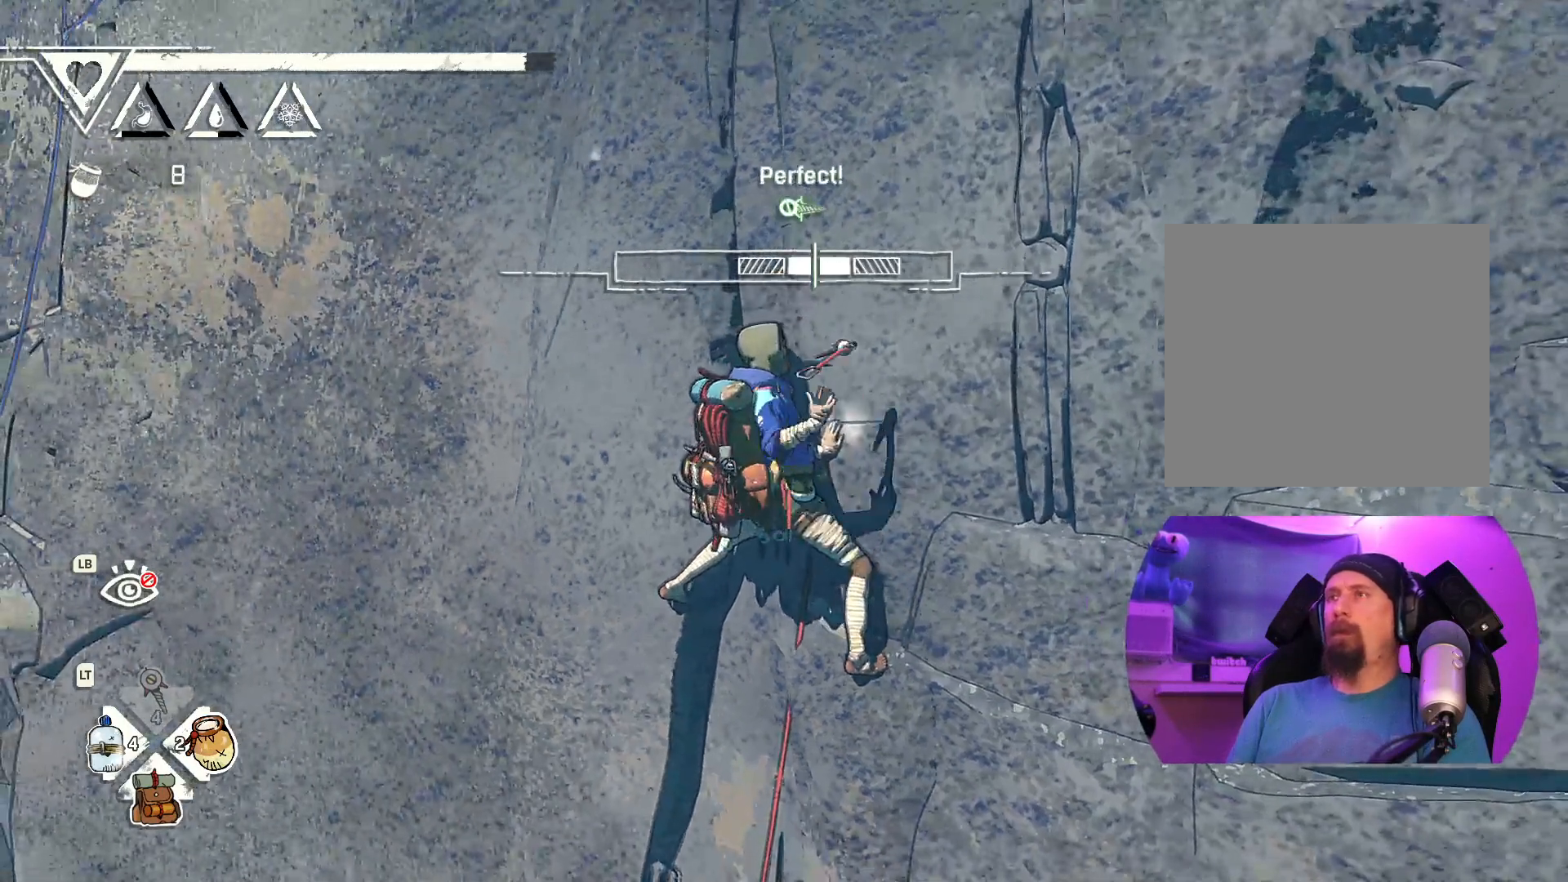
{"buttons": [], "left_stick": "center", "right_stick": "center", "events": []}
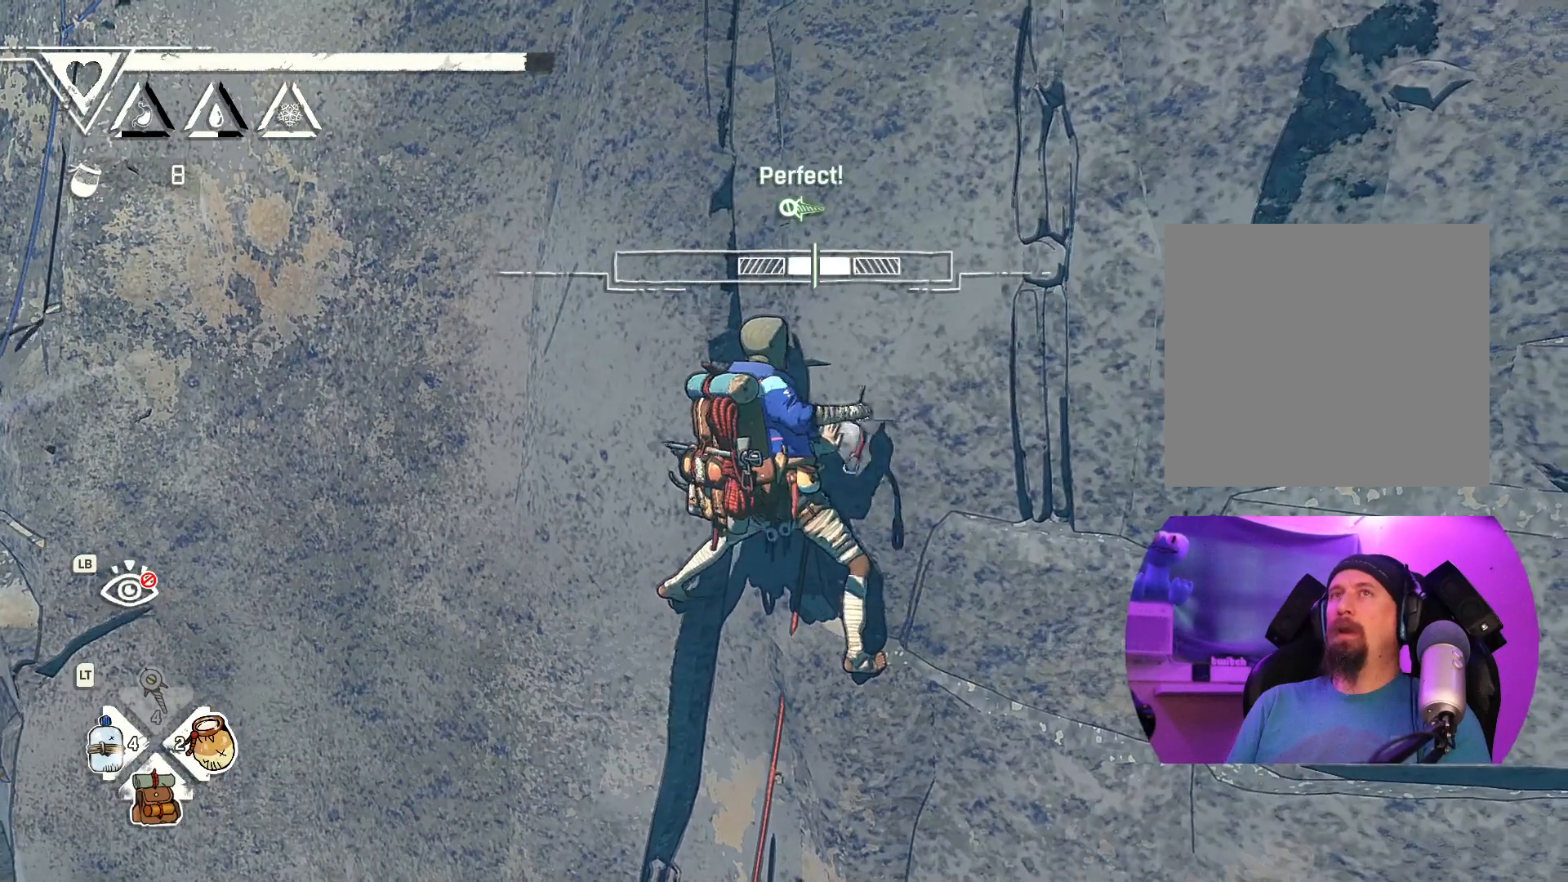
{"buttons": [], "left_stick": "center", "right_stick": "center", "events": []}